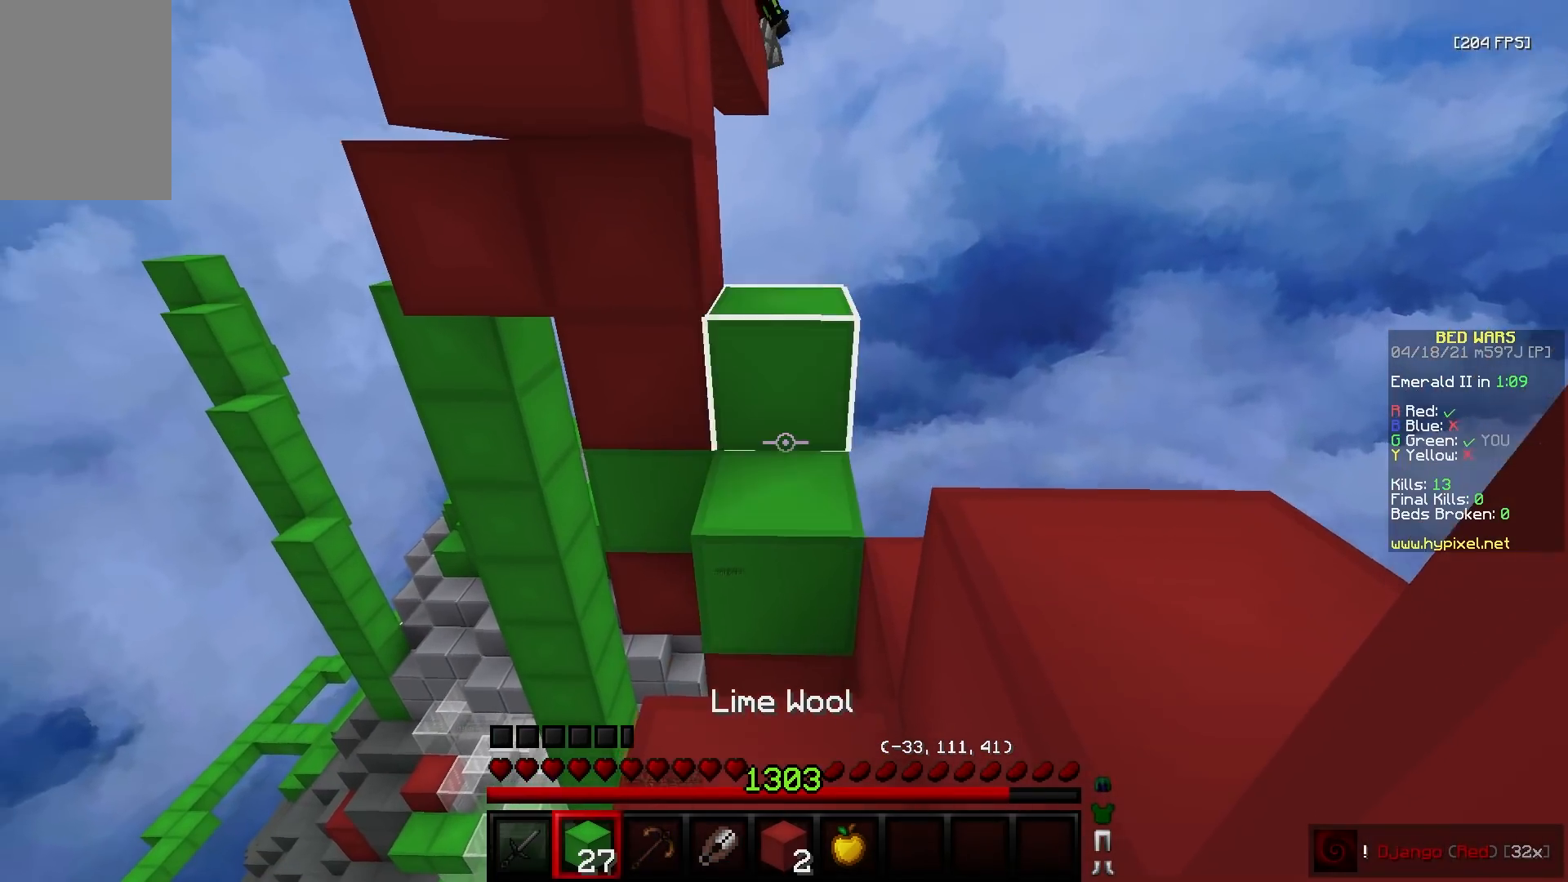
Gameplay with keyboard and mouse; each line is a JSON object with the keys and mouse buttons held at the frame after it. "events" lists presses ("down") and releases ("up") of "a", "d", "s", "w", "mouse_left" and "mouse_right" between this image and that frame as [ms after this image, input, new state], when the widget could be followed in between. "mouse_left", "mouse_right" = the "left", "right" buttons of the "mouse" list. No other keys are recorded. Fast repeated clicks can show as one long hold. Mouse movement is not recorded.
{"keys": ["s"], "mouse": [], "events": [[233, "mouse_right", "up"], [250, "d", "down"], [400, "w", "up"], [433, "s", "down"], [450, "d", "up"]]}
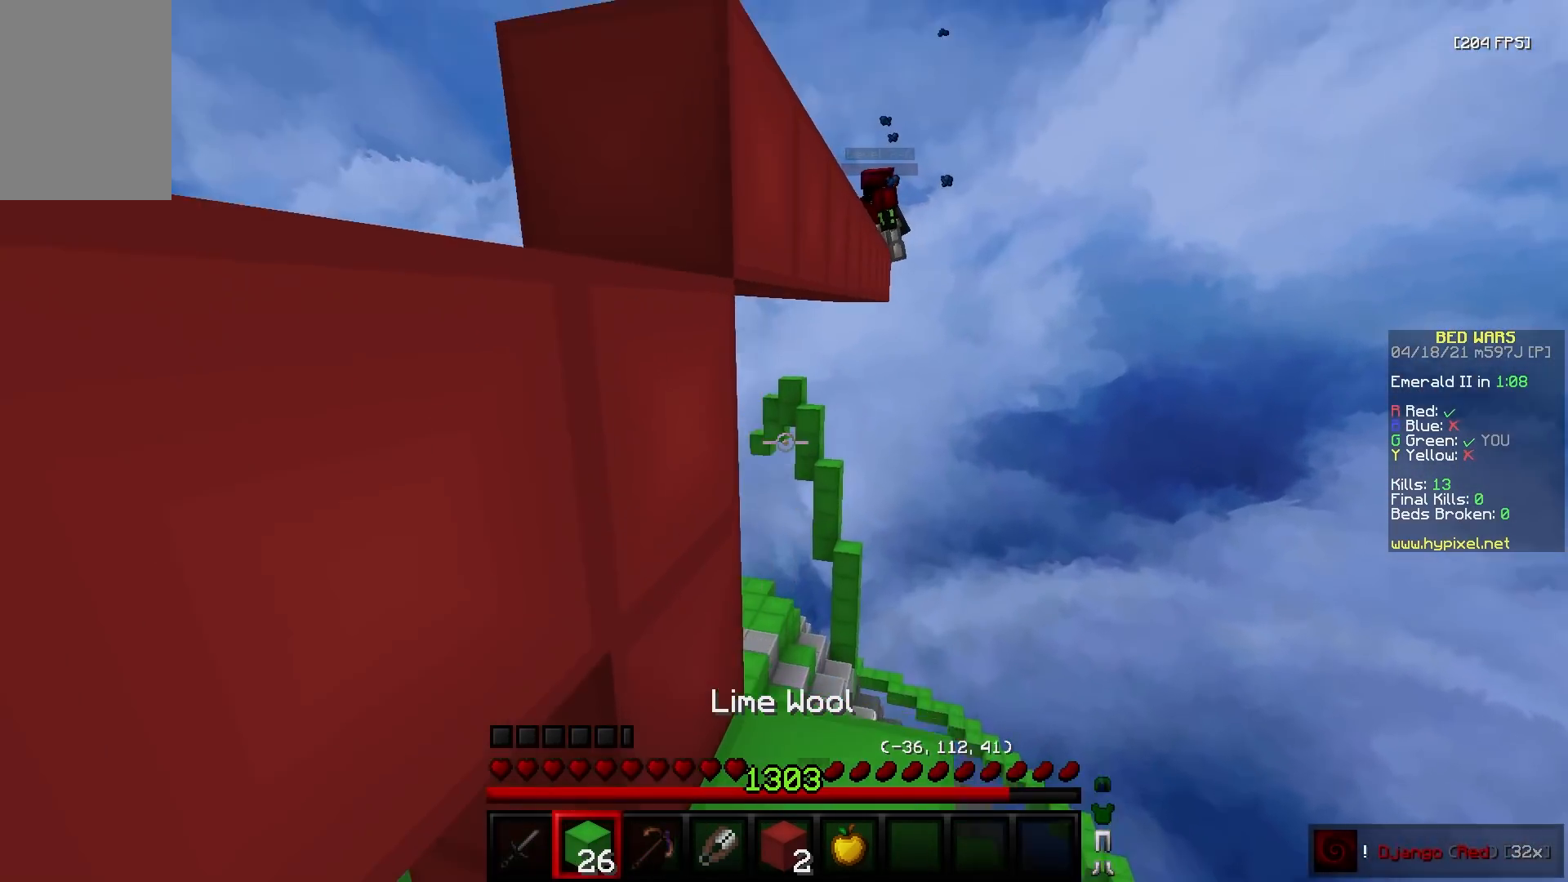
{"keys": ["a", "w"], "mouse": [], "events": [[83, "a", "down"], [283, "s", "up"], [300, "mouse_right", "down"], [417, "mouse_right", "up"], [467, "w", "down"]]}
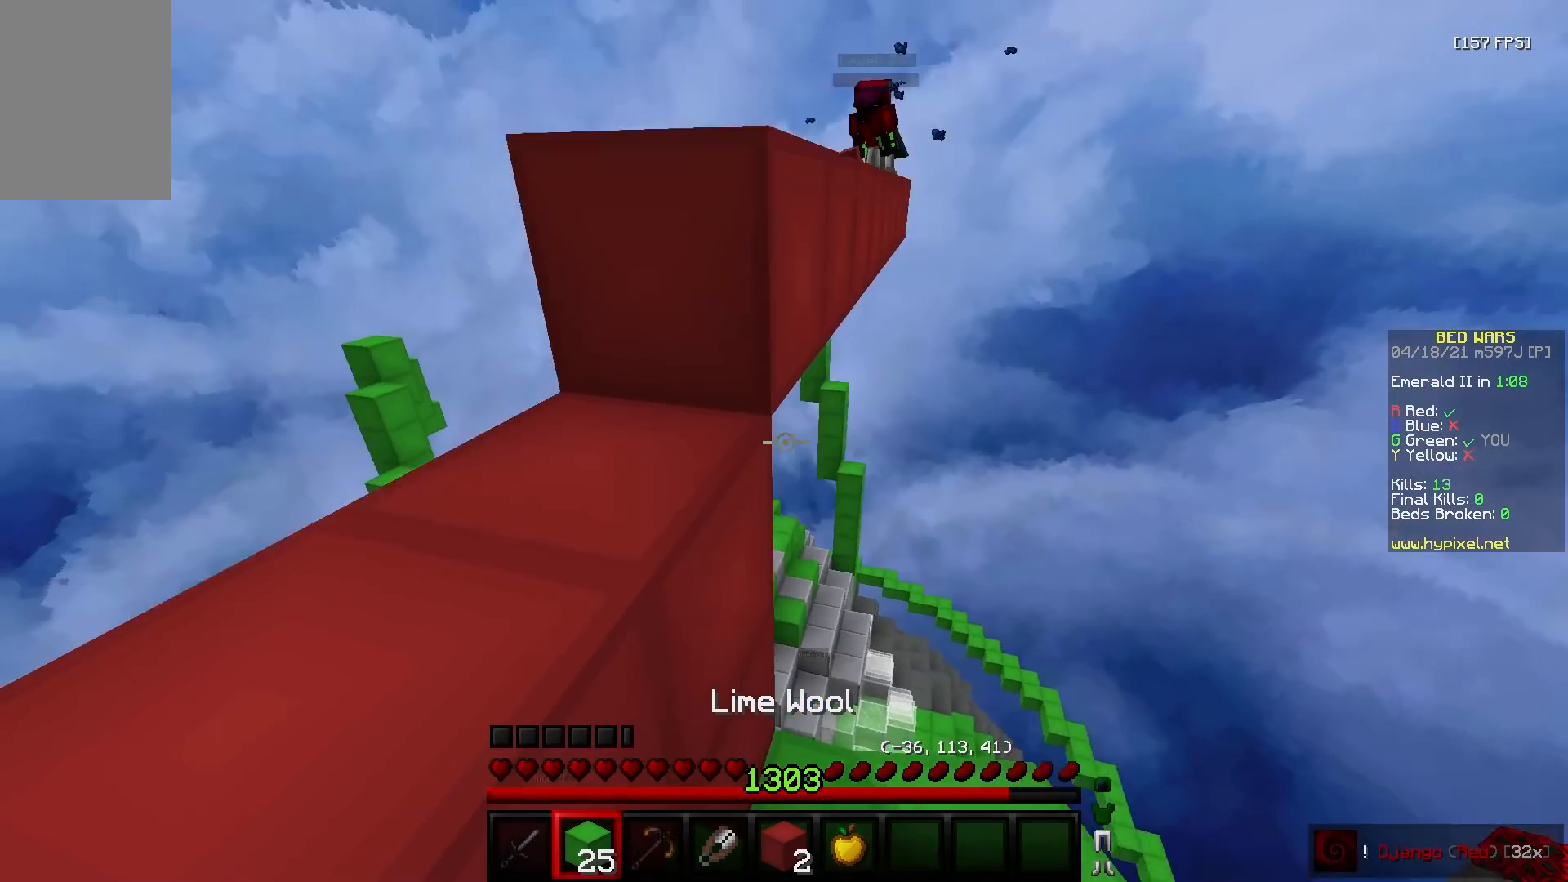
{"keys": ["w"], "mouse": [], "events": [[67, "w", "up"], [133, "w", "down"], [417, "a", "up"]]}
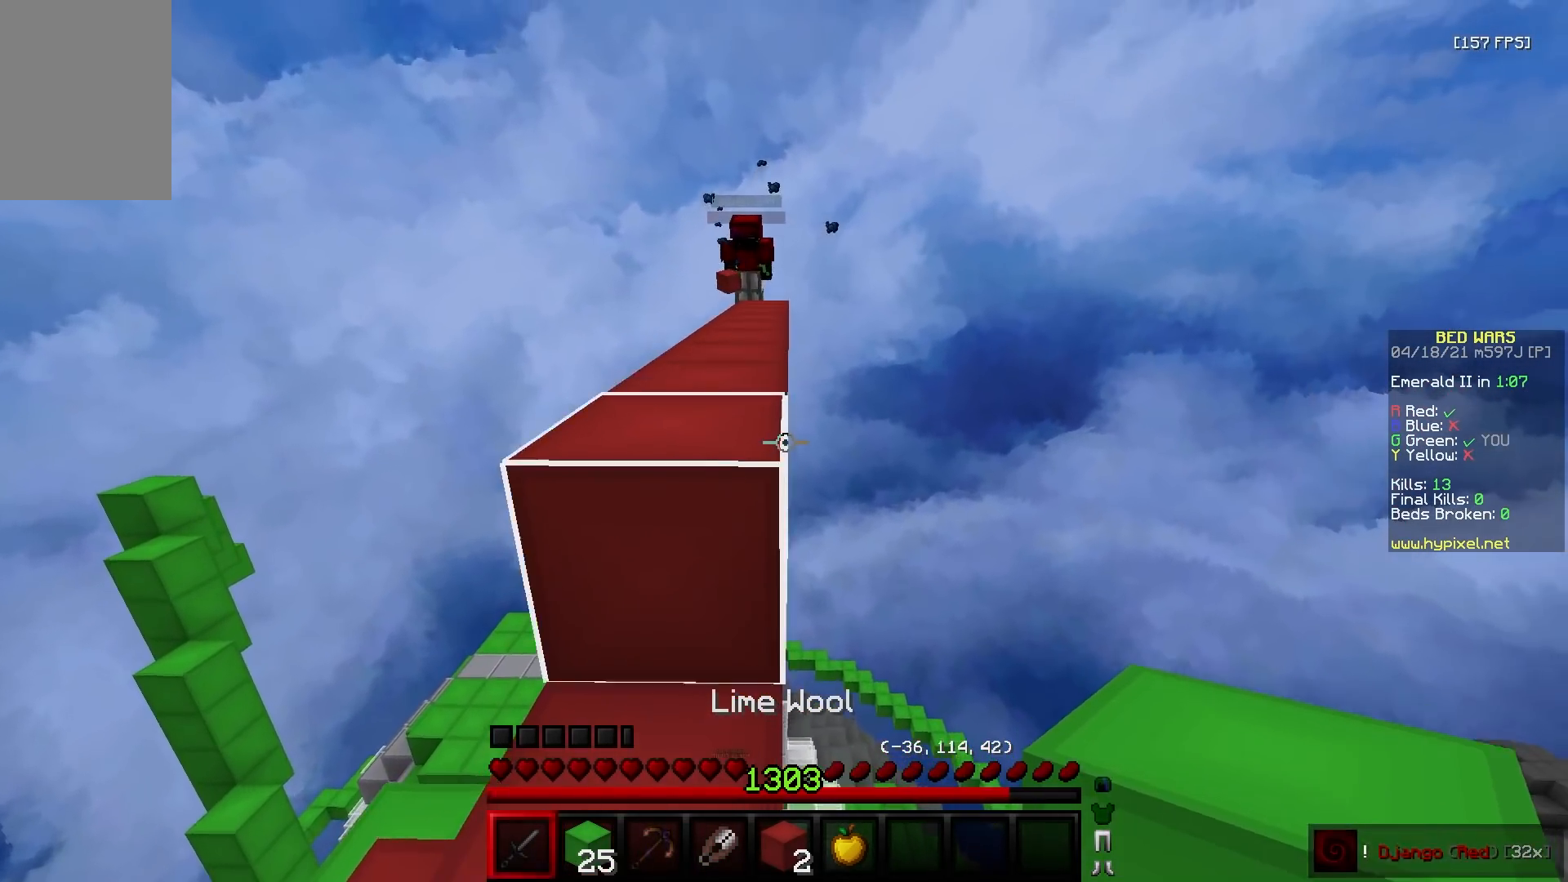
{"keys": [], "mouse": [], "events": [[467, "w", "up"]]}
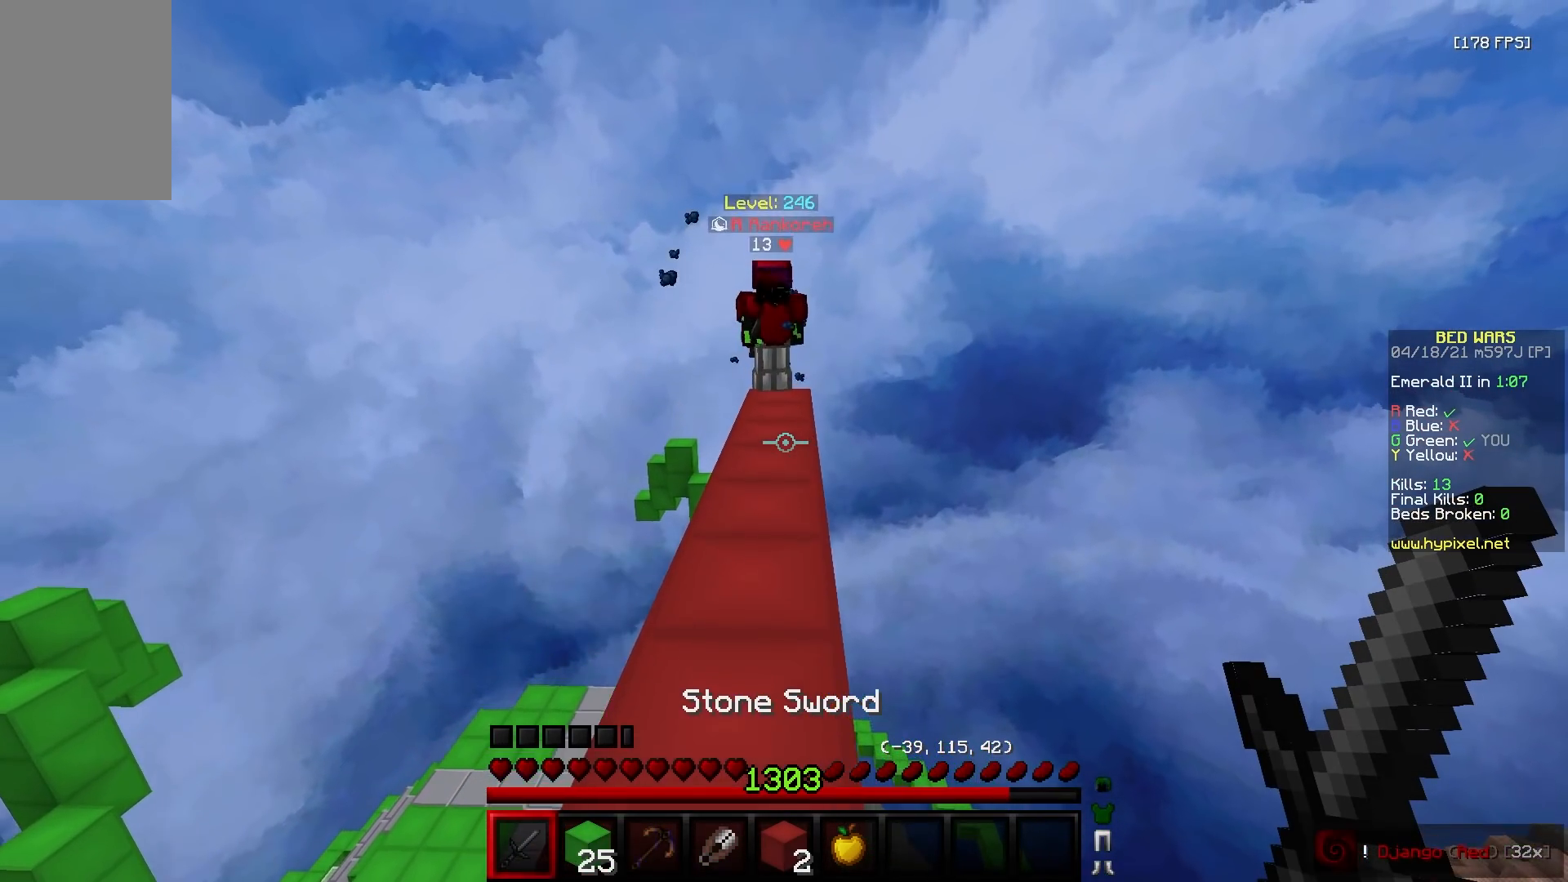
{"keys": ["w"], "mouse": [], "events": [[83, "d", "down"], [200, "d", "up"], [333, "w", "down"]]}
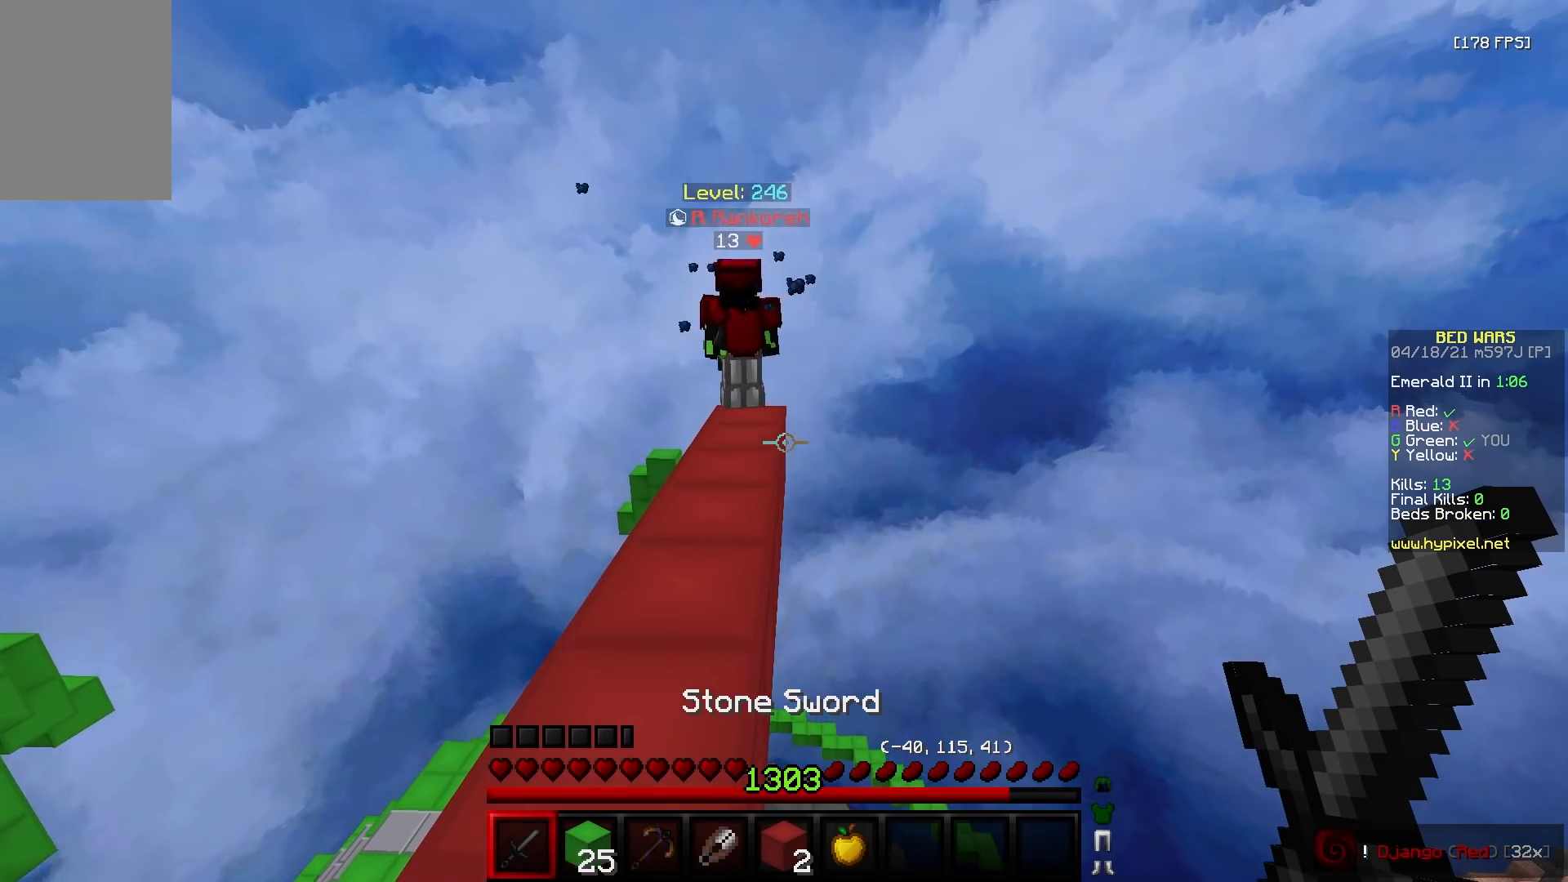
{"keys": ["a", "w"], "mouse": [], "events": [[33, "w", "up"], [383, "w", "down"], [433, "a", "down"]]}
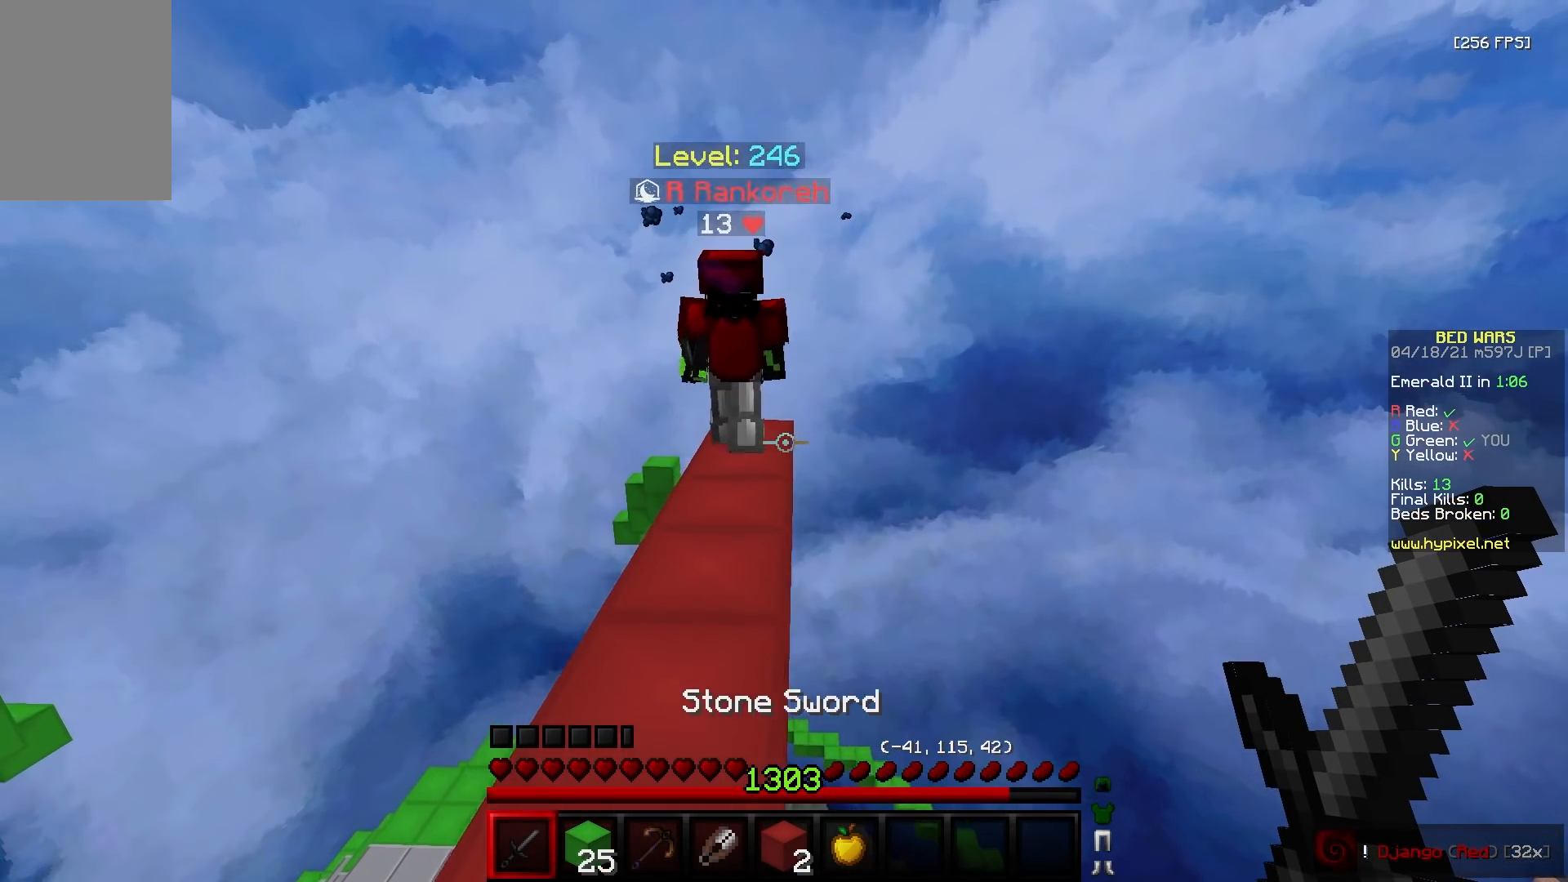
{"keys": ["a", "w"], "mouse": [], "events": [[417, "a", "up"], [500, "a", "down"]]}
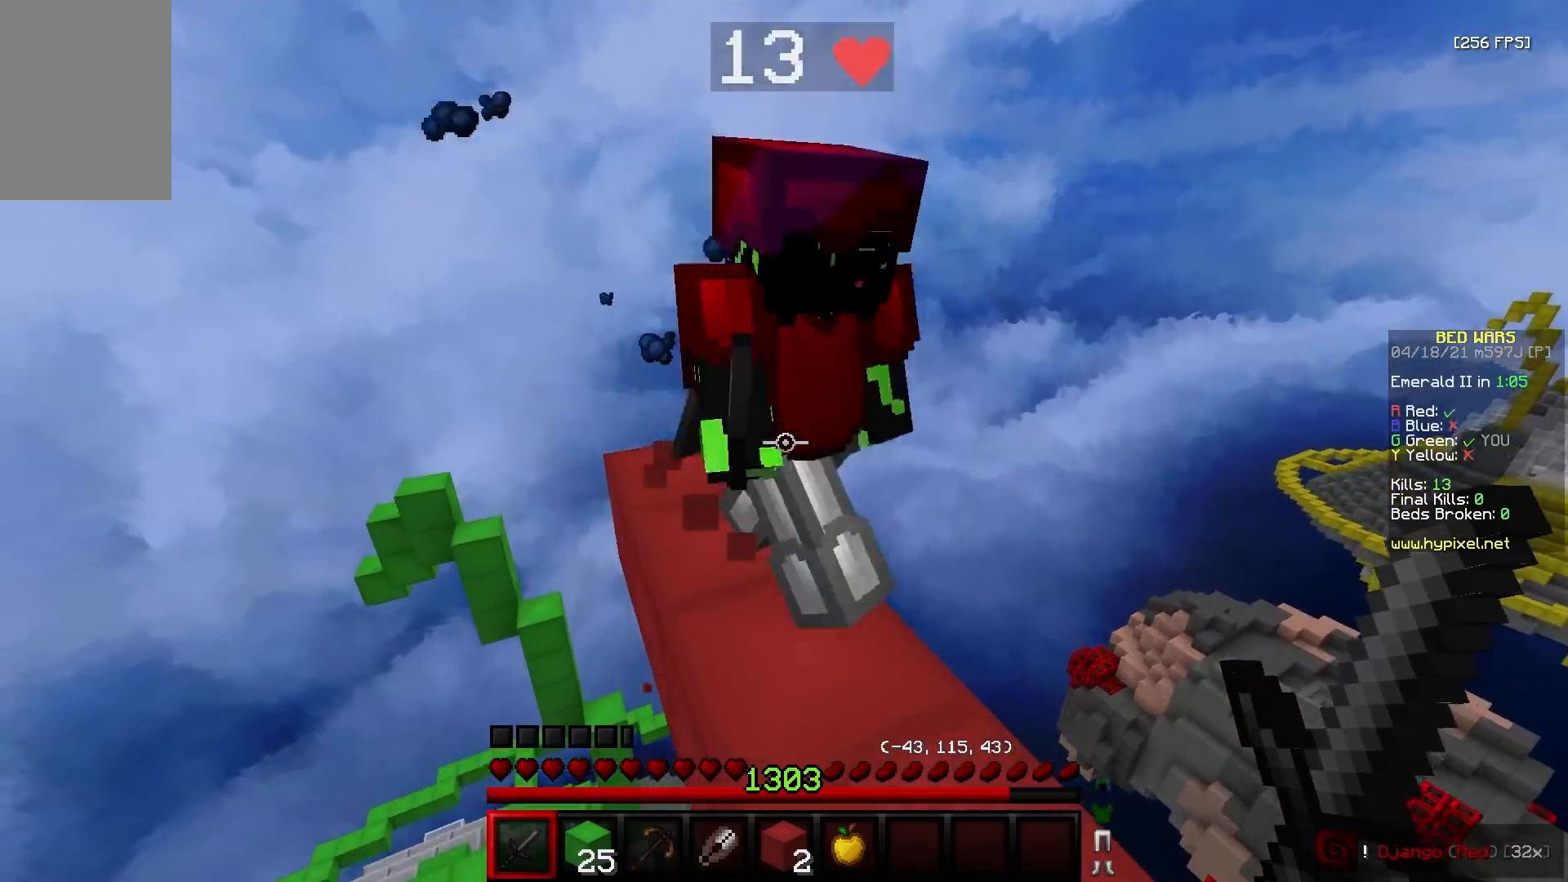
{"keys": ["w"], "mouse": ["left"], "events": [[17, "mouse_left", "down"], [150, "a", "up"]]}
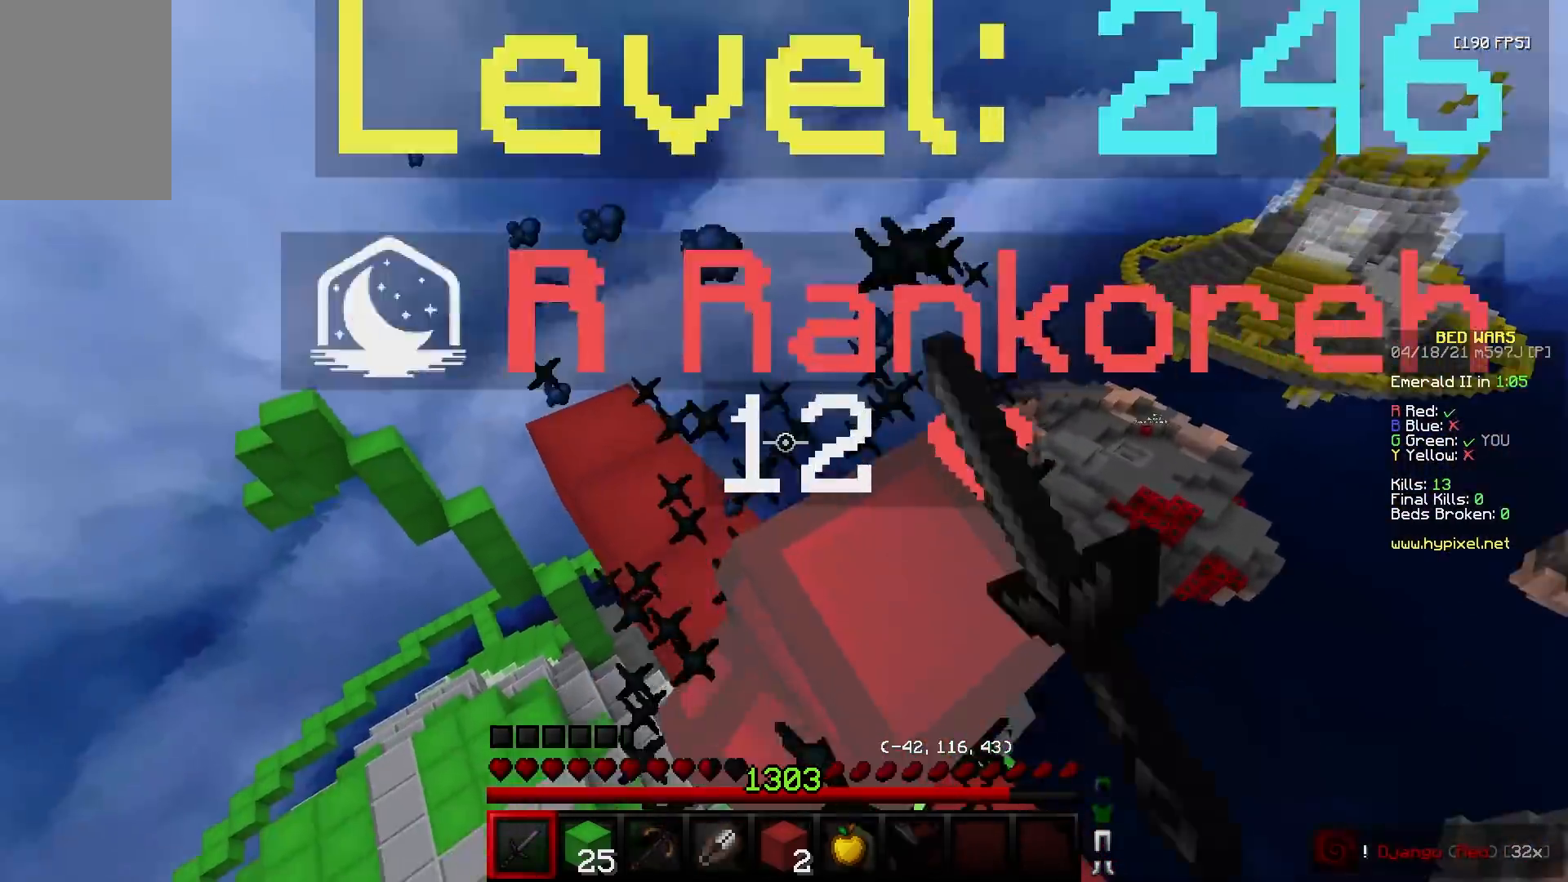
{"keys": ["w"], "mouse": [], "events": [[483, "mouse_left", "up"]]}
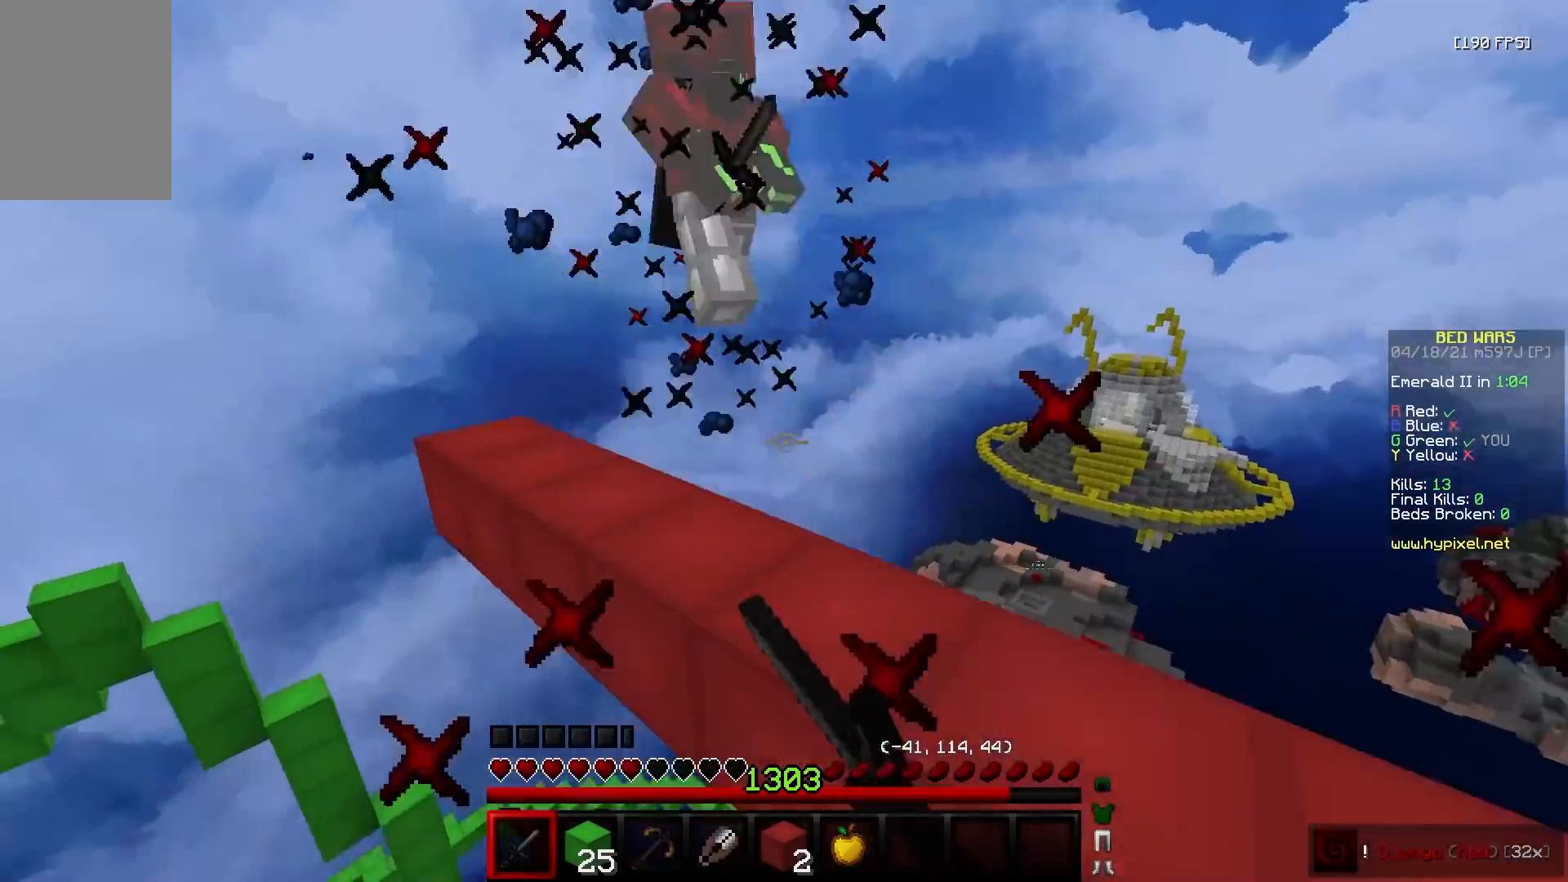
{"keys": ["a", "w"], "mouse": [], "events": [[67, "mouse_right", "down"], [217, "a", "down"], [383, "mouse_right", "up"]]}
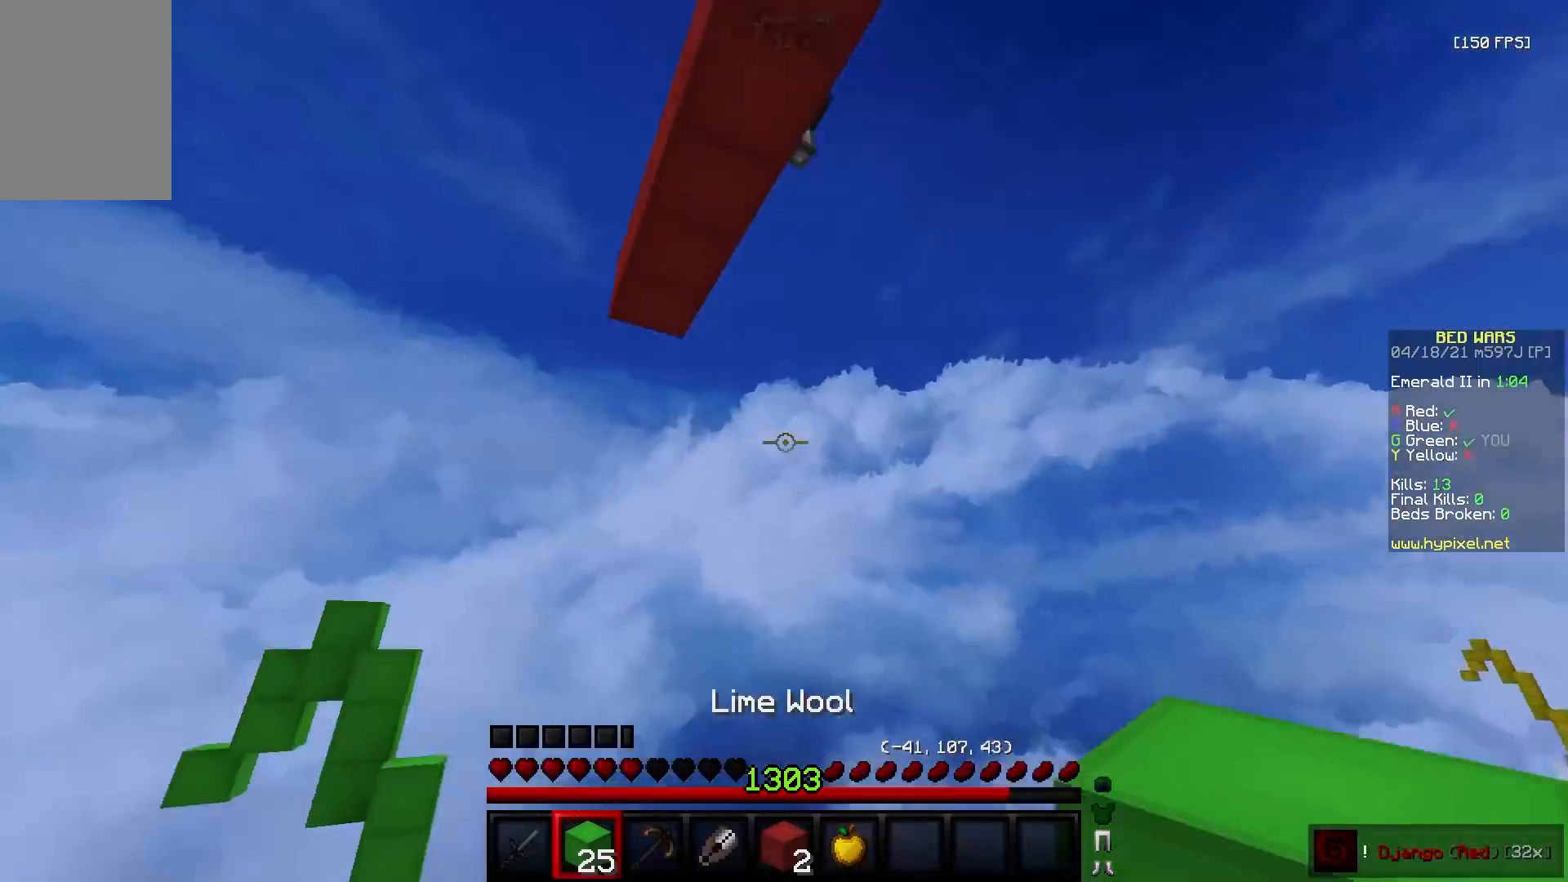
{"keys": ["w"], "mouse": ["right"], "events": [[83, "mouse_right", "down"], [483, "a", "up"]]}
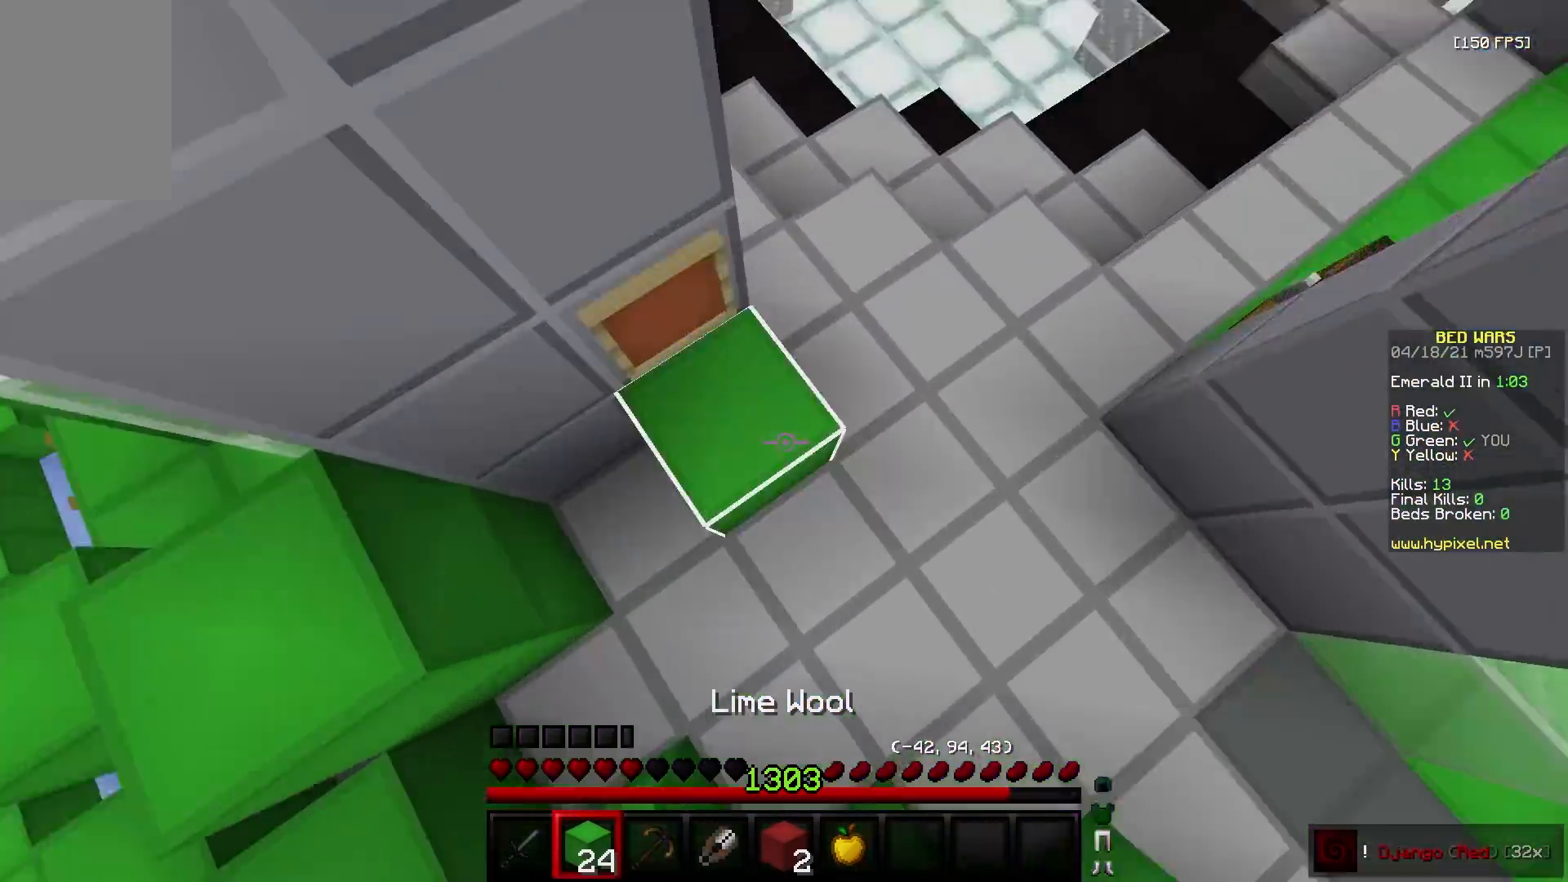
{"keys": [], "mouse": [], "events": [[183, "w", "up"], [233, "mouse_right", "up"]]}
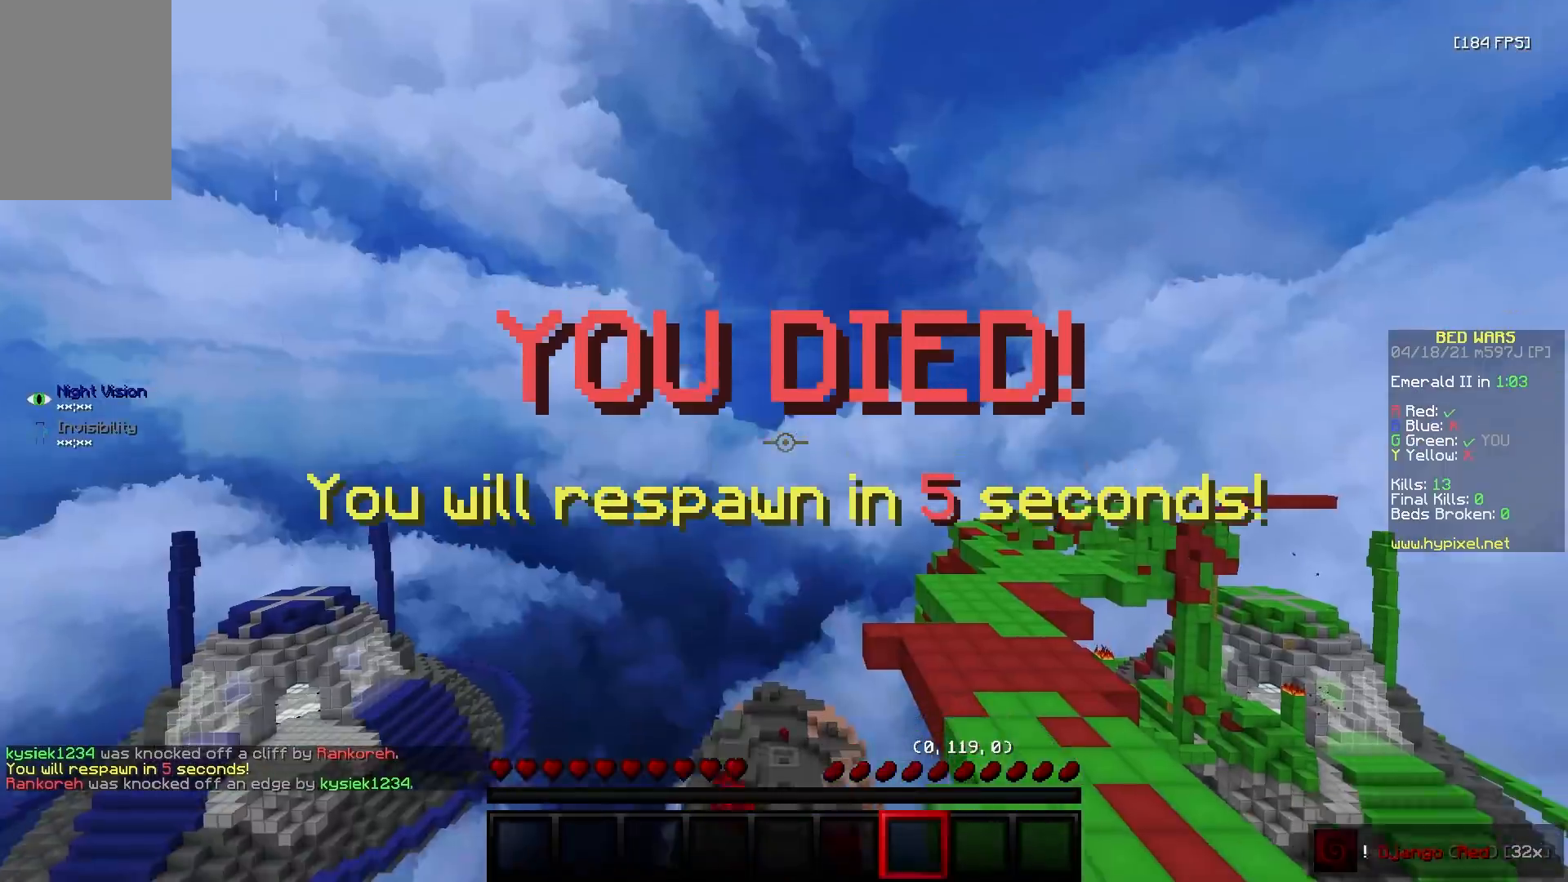
{"keys": ["d", "w"], "mouse": ["left"], "events": [[50, "mouse_left", "down"], [100, "mouse_left", "up"], [167, "d", "down"], [183, "w", "down"], [367, "mouse_right", "down"], [433, "mouse_left", "down"], [433, "mouse_right", "up"]]}
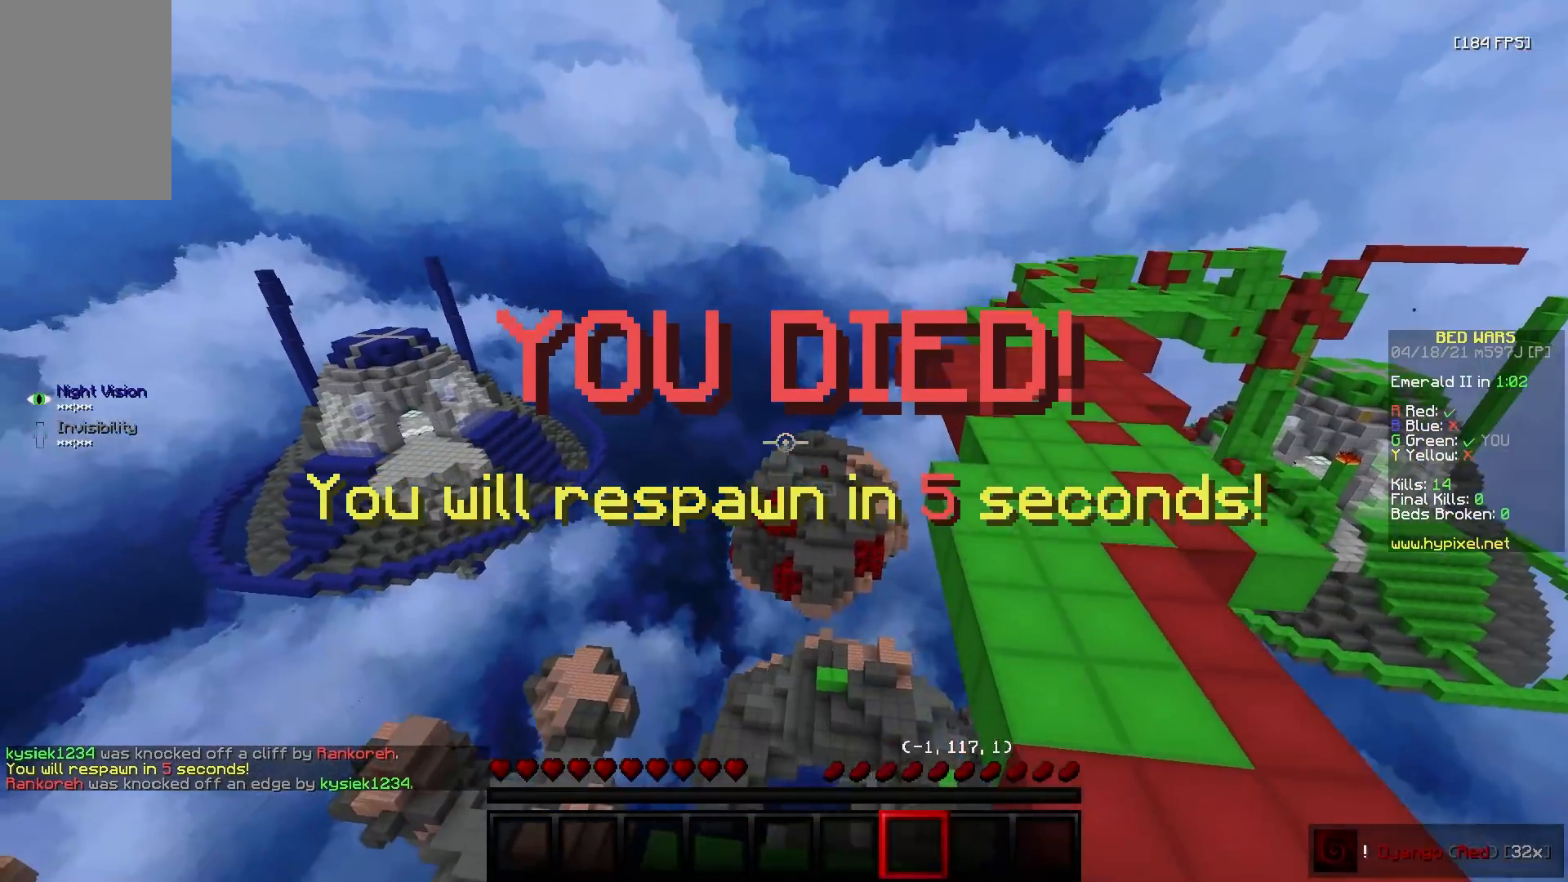
{"keys": ["a", "w"], "mouse": ["left"], "events": [[33, "mouse_left", "up"], [33, "mouse_right", "down"], [67, "a", "down"], [100, "mouse_right", "up"], [117, "mouse_left", "down"], [200, "mouse_left", "up"], [217, "mouse_right", "down"], [283, "a", "up"], [283, "mouse_left", "down"], [333, "mouse_right", "up"], [417, "mouse_right", "down"], [433, "mouse_left", "up"], [483, "a", "down"], [483, "mouse_right", "up"], [500, "d", "up"], [500, "mouse_left", "down"]]}
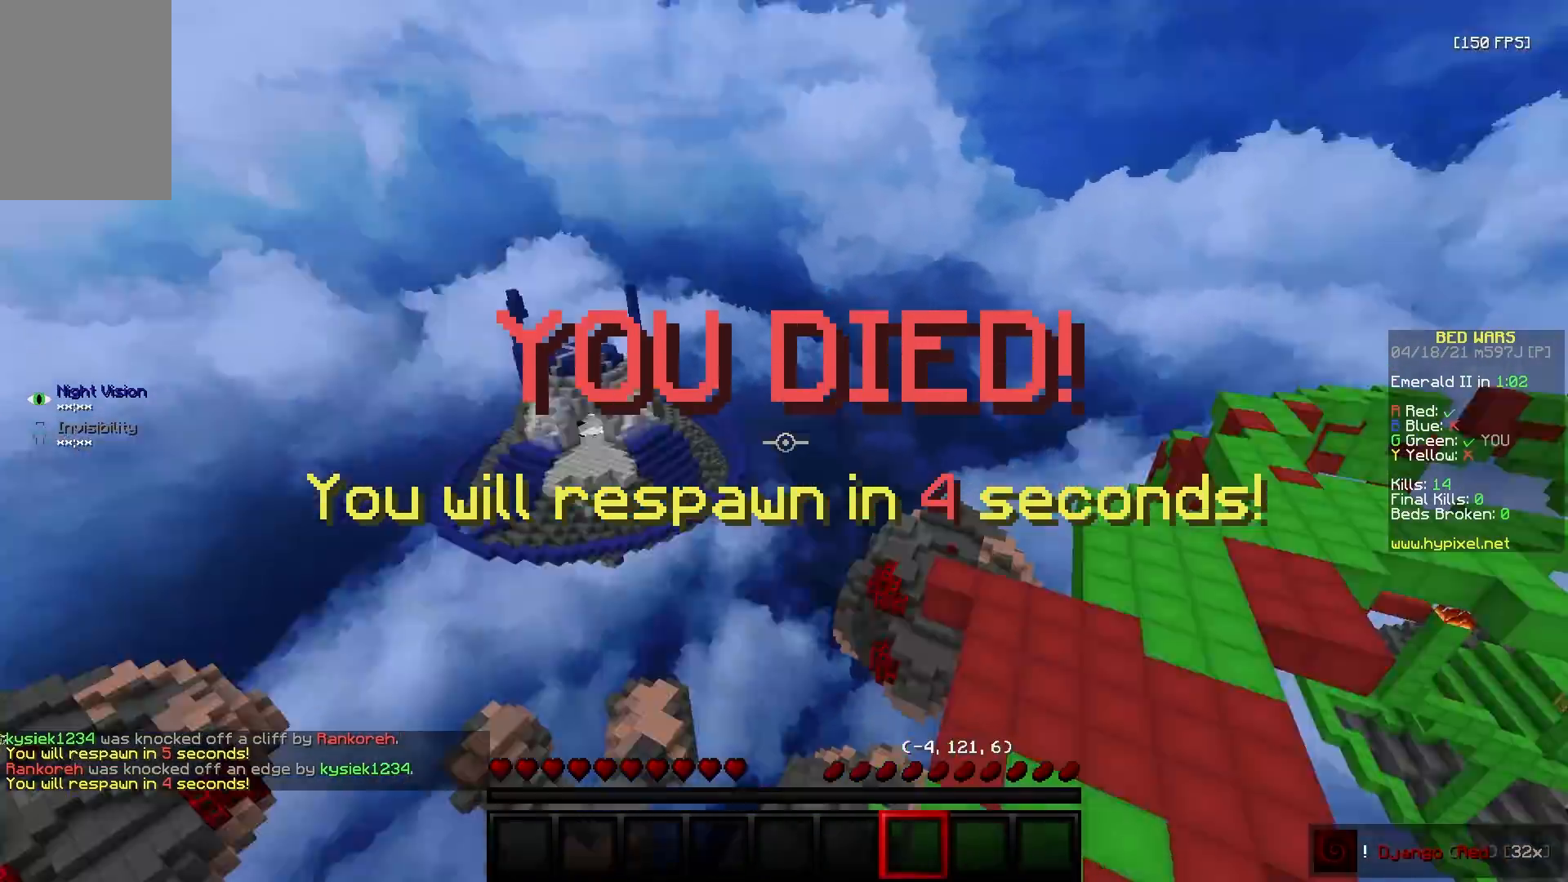
{"keys": ["a", "s"], "mouse": [], "events": [[33, "mouse_left", "up"], [50, "mouse_right", "down"], [167, "mouse_right", "up"], [183, "mouse_left", "down"], [250, "mouse_left", "up"], [267, "mouse_right", "down"], [350, "a", "up"], [350, "d", "down"], [350, "mouse_left", "down"], [350, "mouse_right", "up"], [383, "mouse_left", "up"], [417, "w", "up"], [483, "a", "down"], [483, "s", "down"], [500, "d", "up"]]}
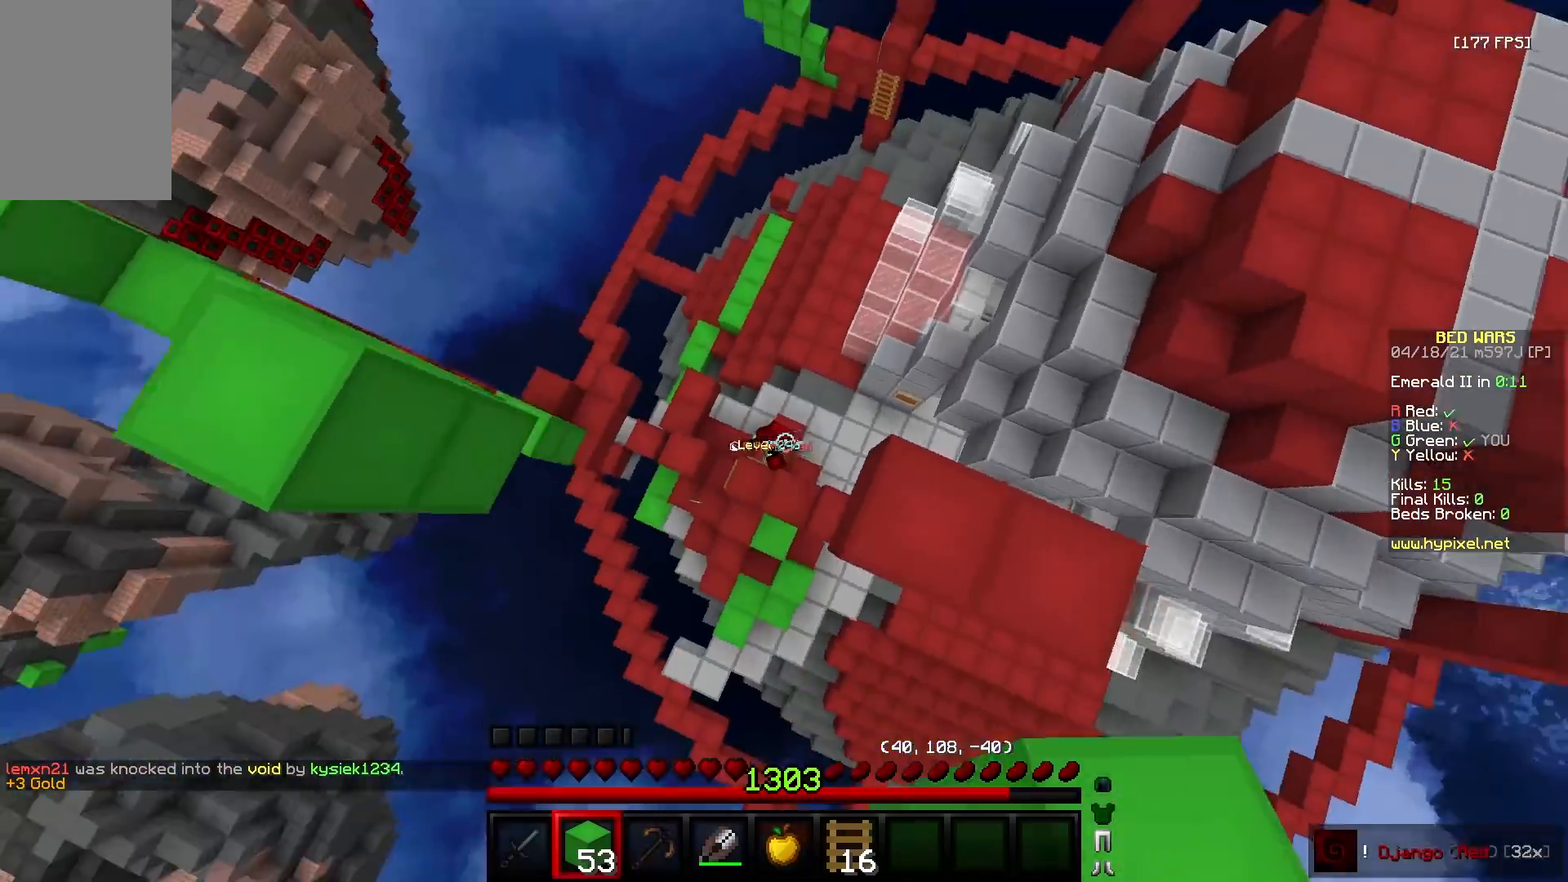
{"keys": ["a", "s"], "mouse": ["right"], "events": [[150, "mouse_right", "down"]]}
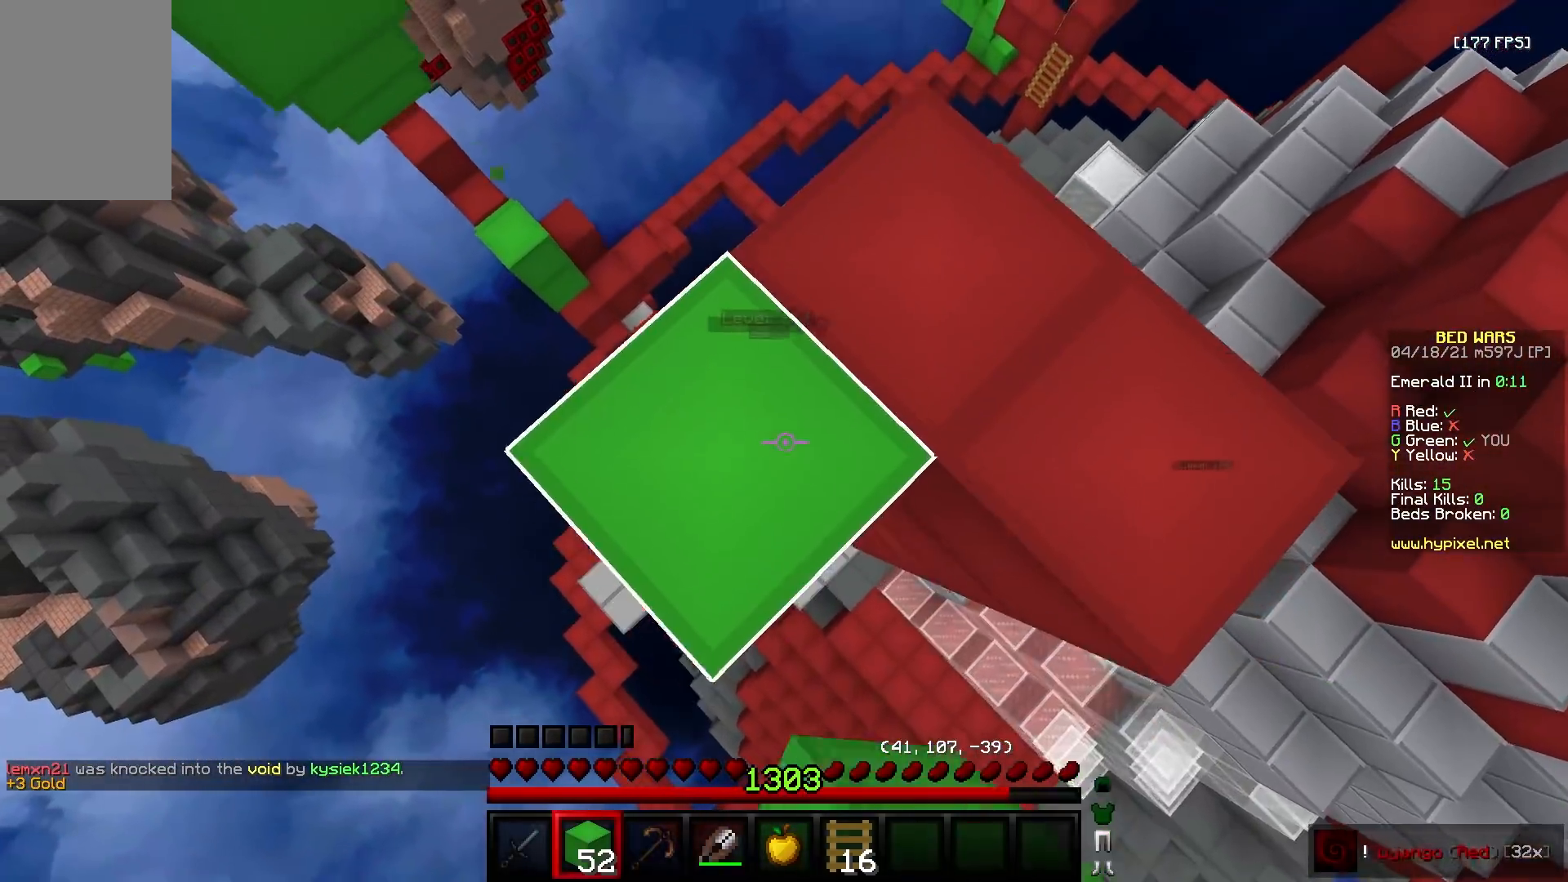
{"keys": ["w"], "mouse": [], "events": [[150, "mouse_right", "up"], [300, "d", "down"], [300, "mouse_right", "down"], [300, "s", "up"], [333, "a", "up"], [350, "w", "down"], [400, "d", "up"], [450, "mouse_right", "up"]]}
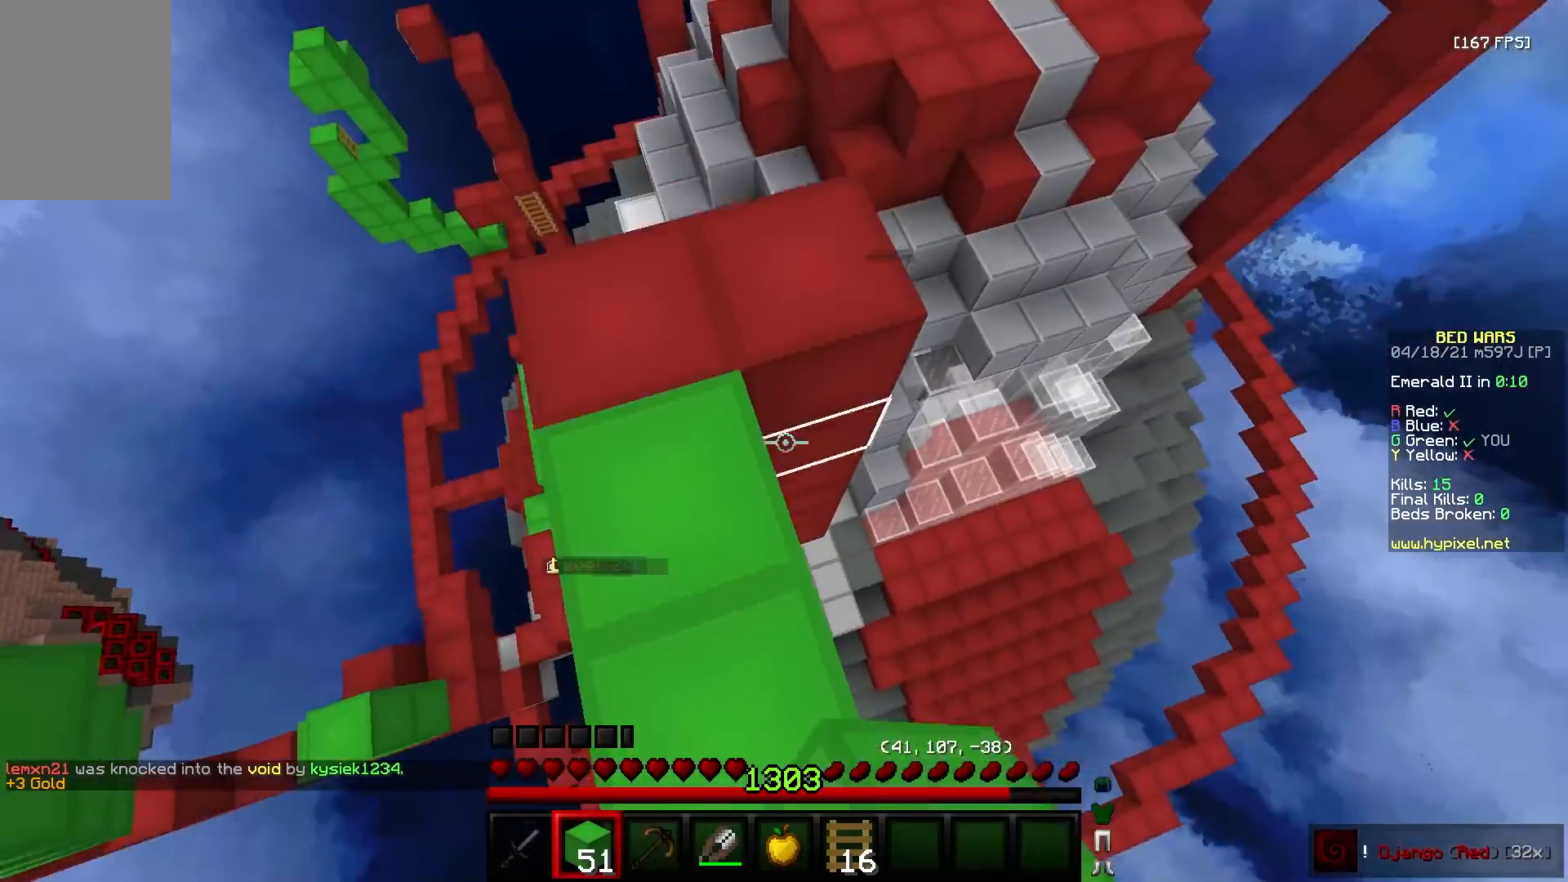
{"keys": ["d", "w"], "mouse": [], "events": [[50, "d", "down"]]}
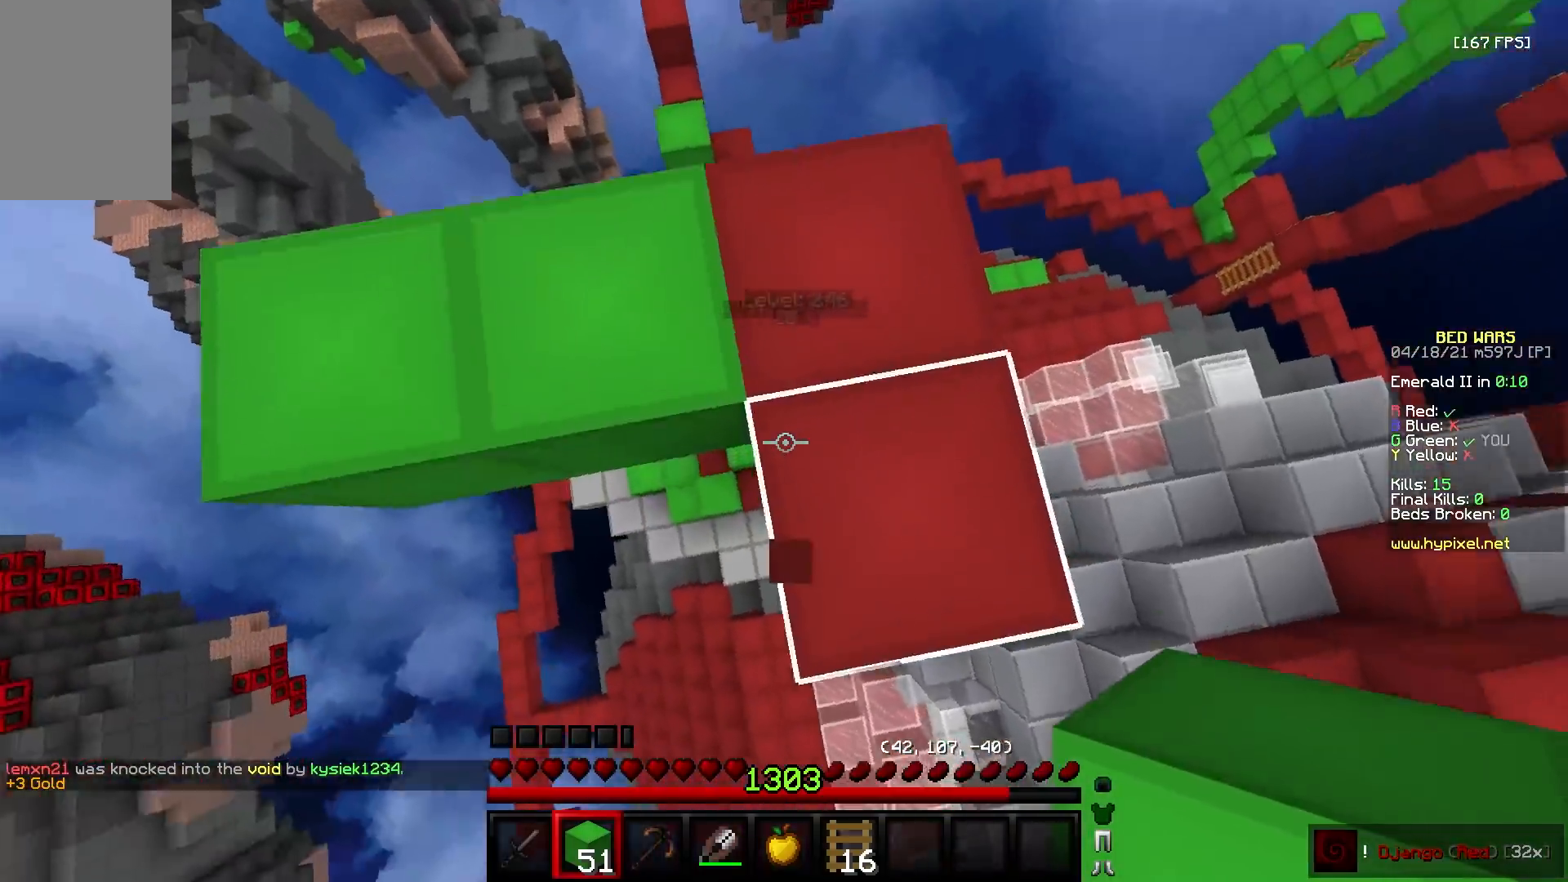
{"keys": ["a", "s"], "mouse": ["right"], "events": [[17, "w", "up"], [67, "s", "down"], [150, "d", "up"], [217, "mouse_right", "down"], [267, "d", "down"], [283, "mouse_right", "up"], [350, "mouse_right", "down"], [433, "a", "down"], [450, "d", "up"]]}
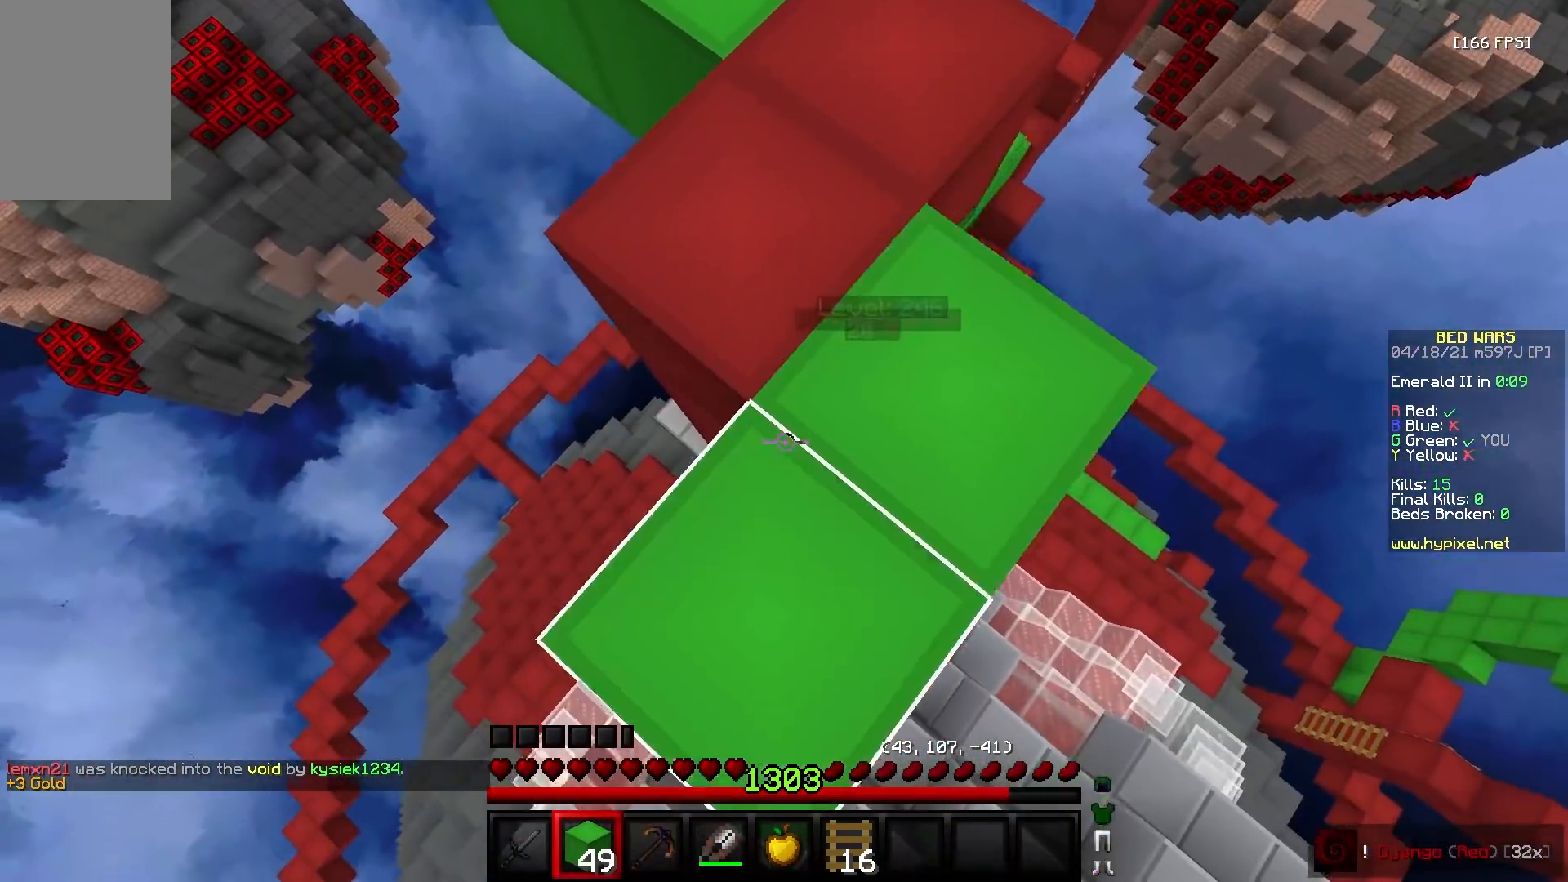
{"keys": ["w"], "mouse": ["left"], "events": [[100, "d", "down"], [150, "a", "up"], [150, "s", "up"], [167, "mouse_right", "up"], [200, "w", "down"], [233, "d", "up"], [483, "mouse_left", "down"]]}
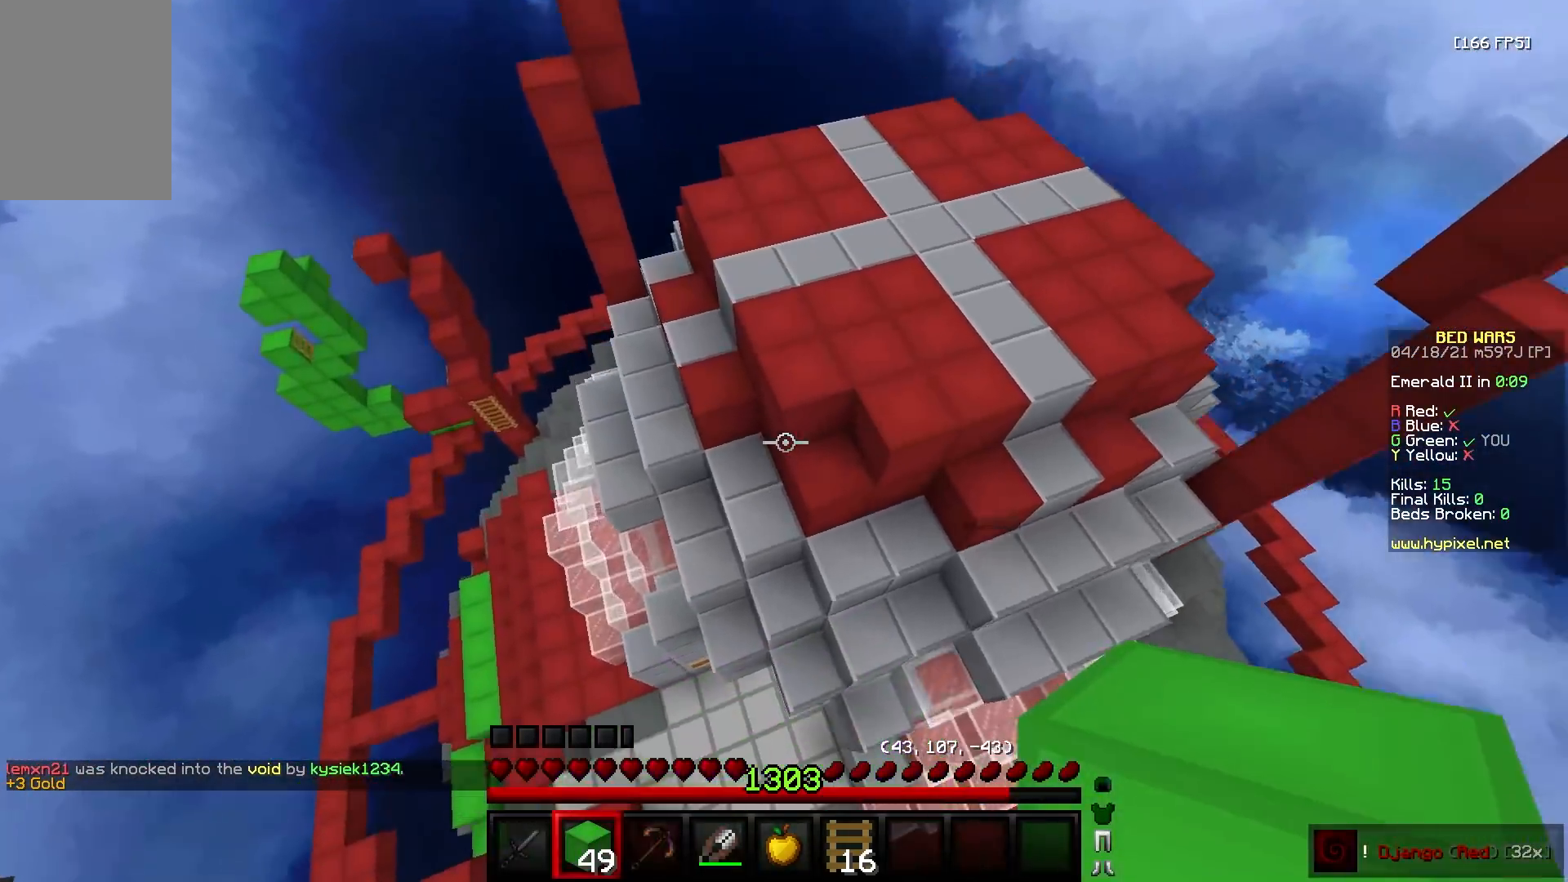
{"keys": ["d", "w"], "mouse": [], "events": [[50, "mouse_left", "up"], [183, "mouse_left", "down"], [400, "d", "down"], [400, "mouse_left", "up"]]}
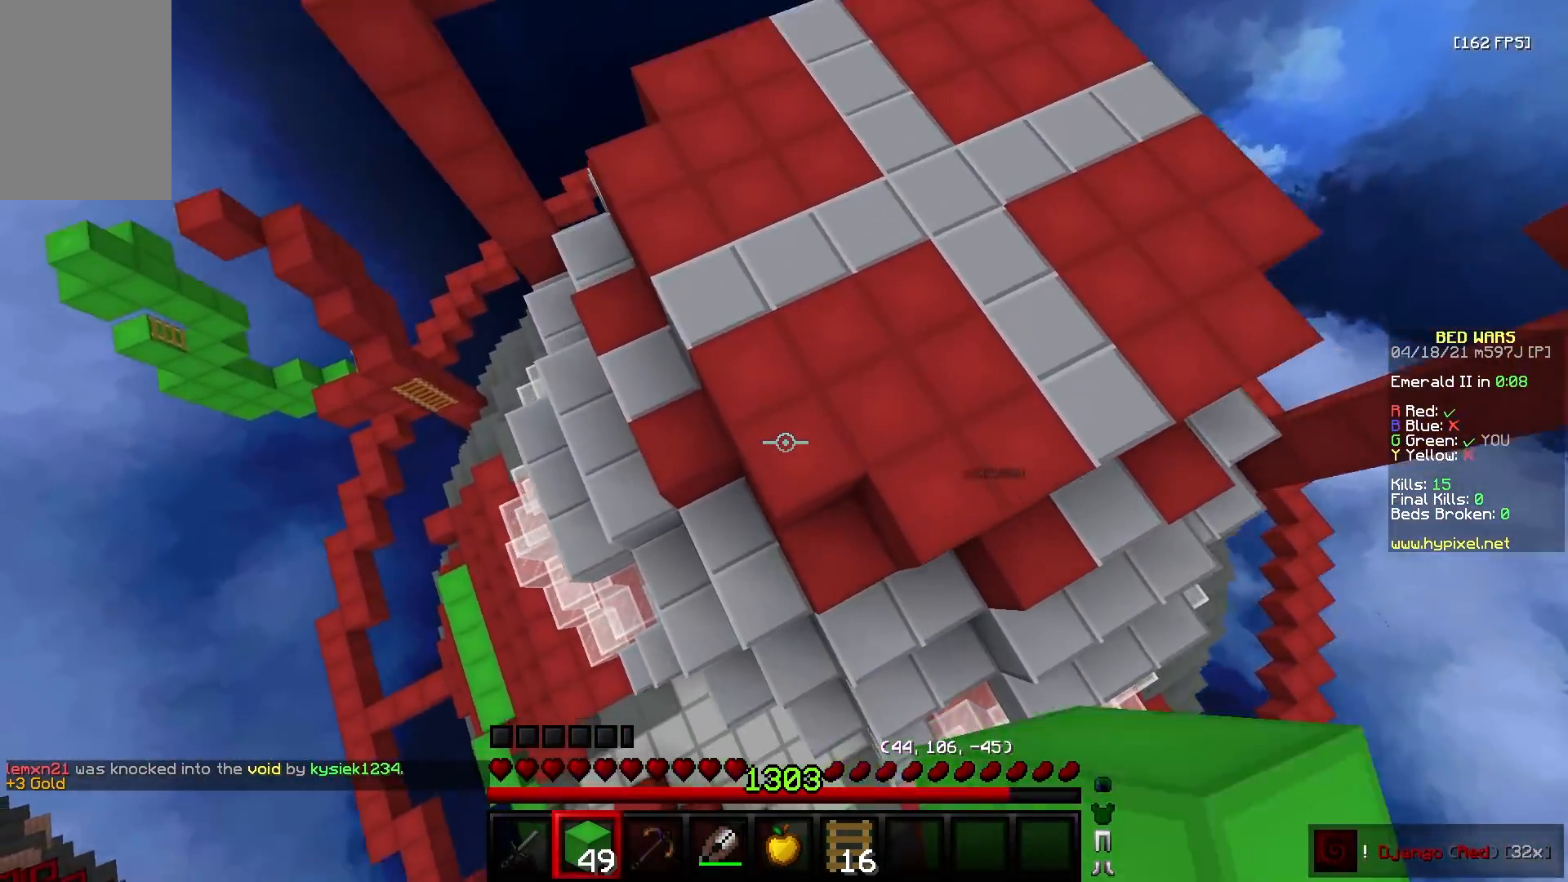
{"keys": ["a", "w"], "mouse": ["right"], "events": [[117, "d", "up"], [117, "mouse_right", "down"], [183, "mouse_right", "up"], [200, "d", "down"], [283, "d", "up"], [333, "mouse_right", "down"], [417, "a", "down"]]}
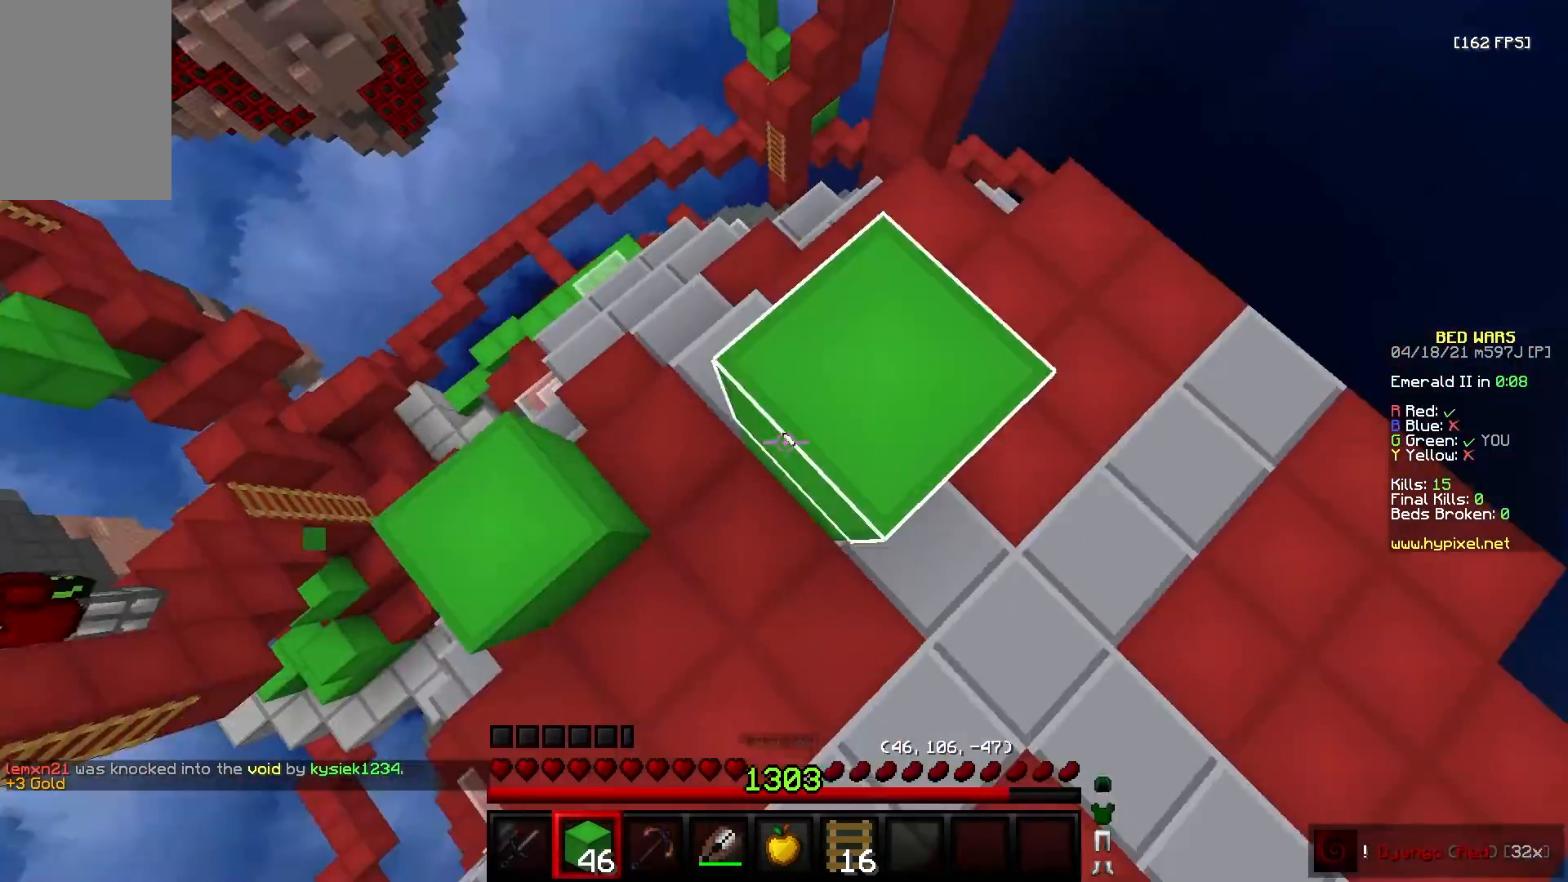
{"keys": ["a", "s"], "mouse": [], "events": [[133, "mouse_right", "up"], [283, "w", "up"], [300, "a", "up"], [383, "a", "down"], [383, "mouse_right", "down"], [467, "s", "down"], [500, "mouse_right", "up"]]}
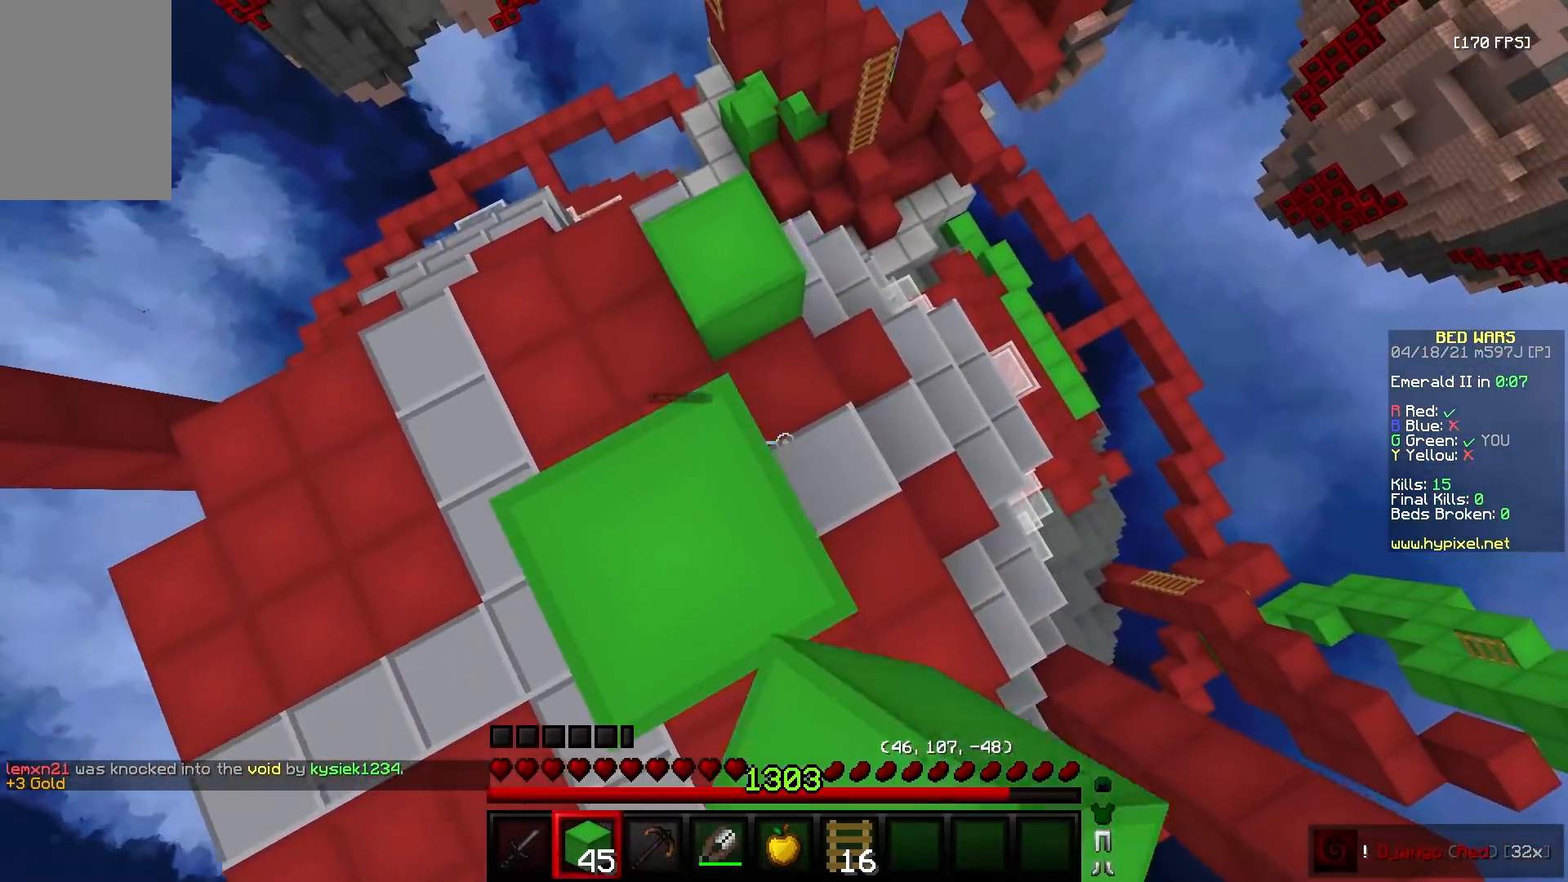
{"keys": [], "mouse": [], "events": [[250, "a", "up"], [267, "s", "up"], [317, "mouse_right", "down"], [417, "mouse_right", "up"]]}
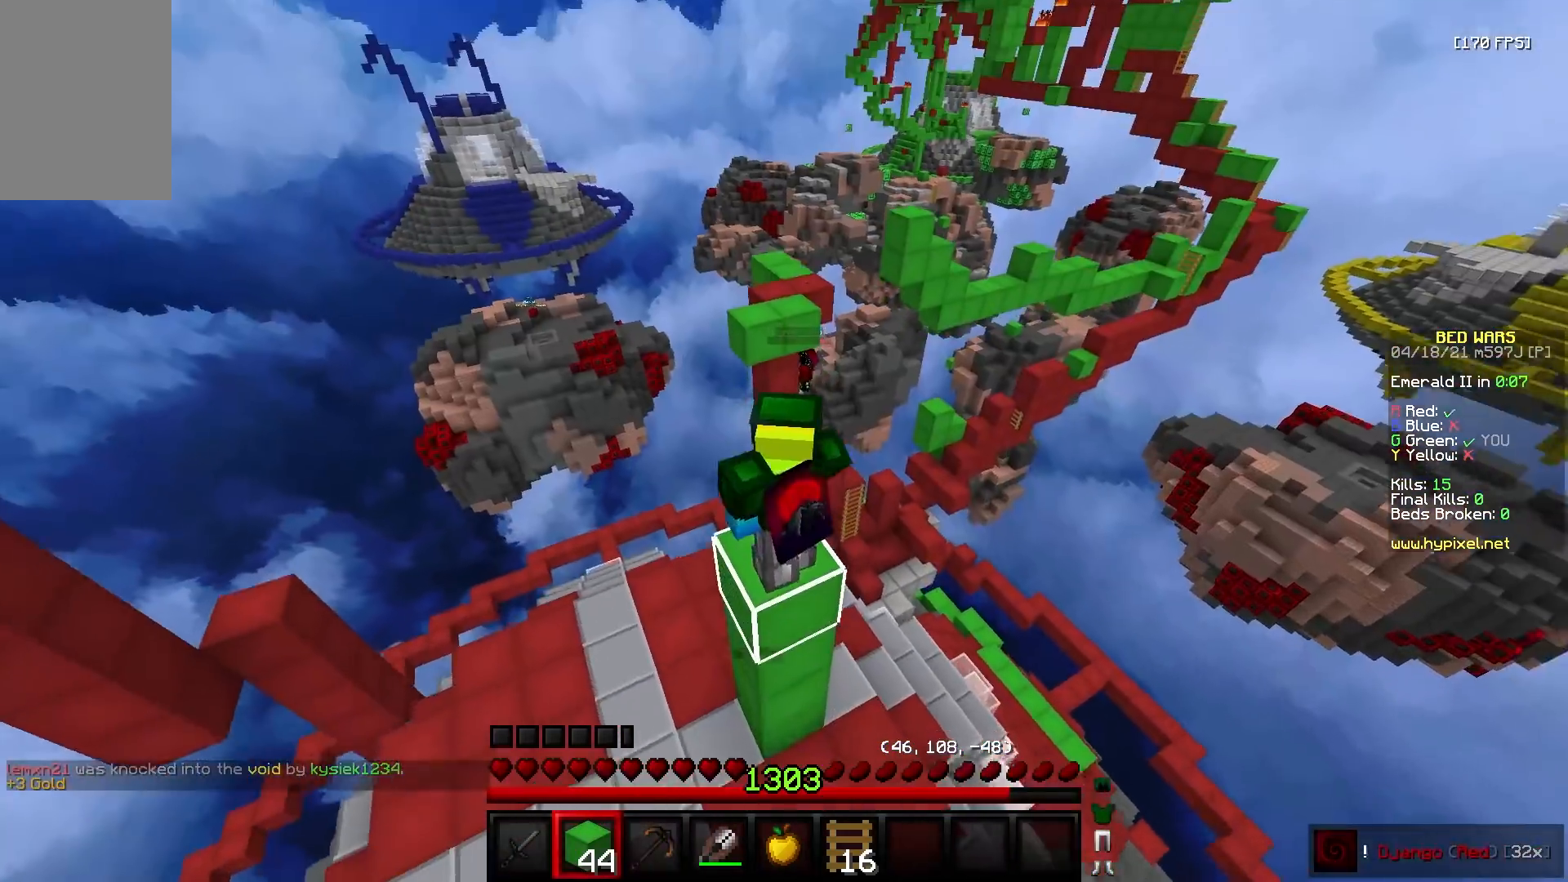
{"keys": [], "mouse": [], "events": [[250, "d", "down"], [283, "mouse_right", "down"], [417, "d", "up"], [417, "mouse_right", "up"]]}
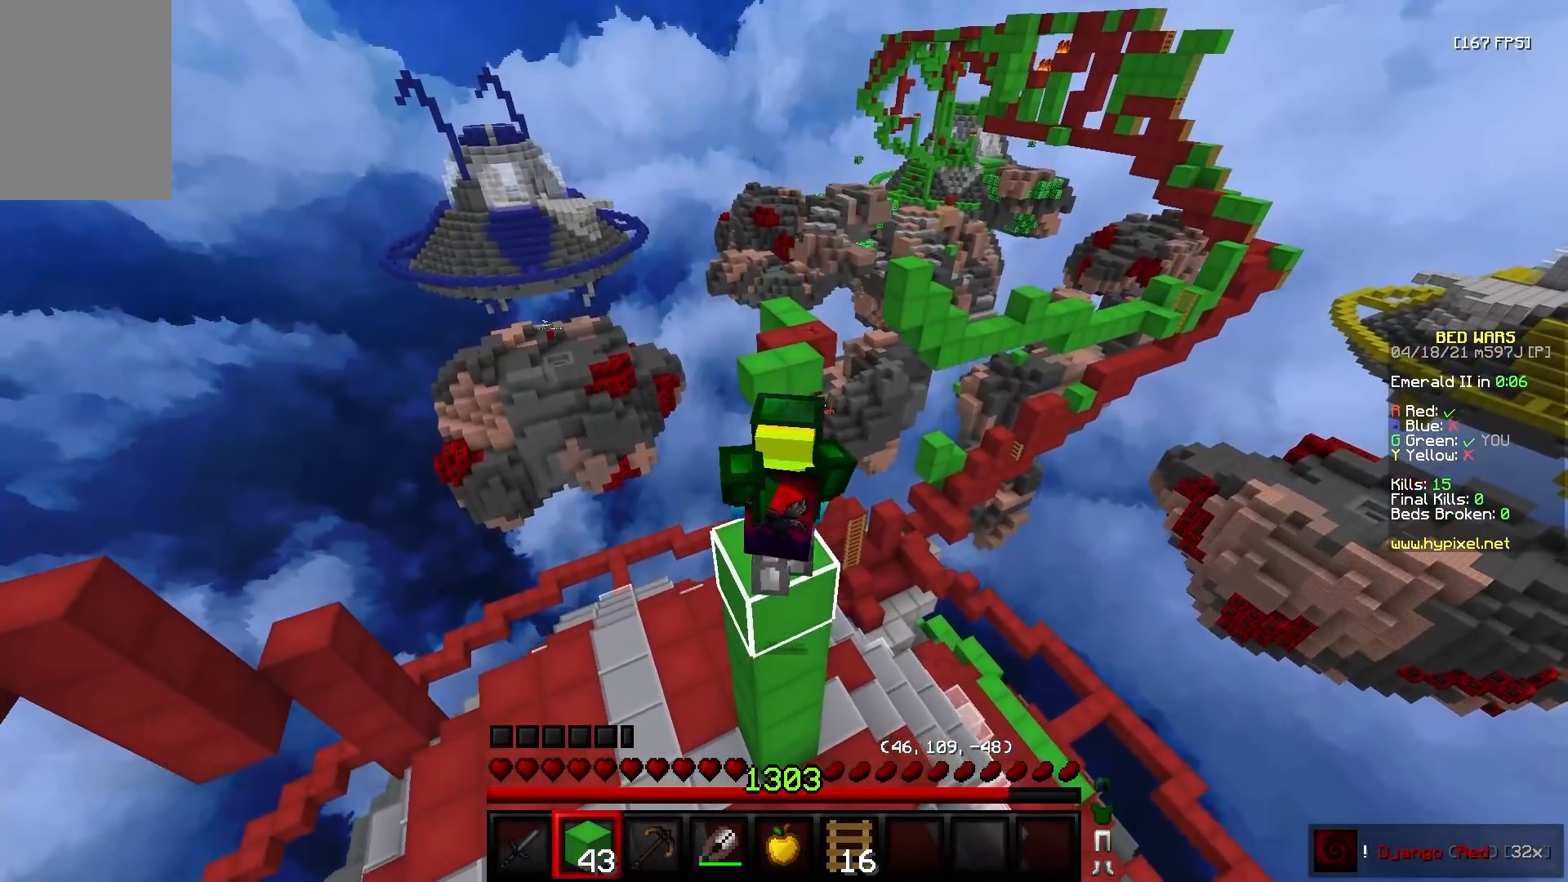
{"keys": ["a", "s"], "mouse": [], "events": [[167, "a", "down"], [167, "w", "down"], [200, "mouse_right", "down"], [350, "mouse_right", "up"], [400, "w", "up"], [450, "s", "down"]]}
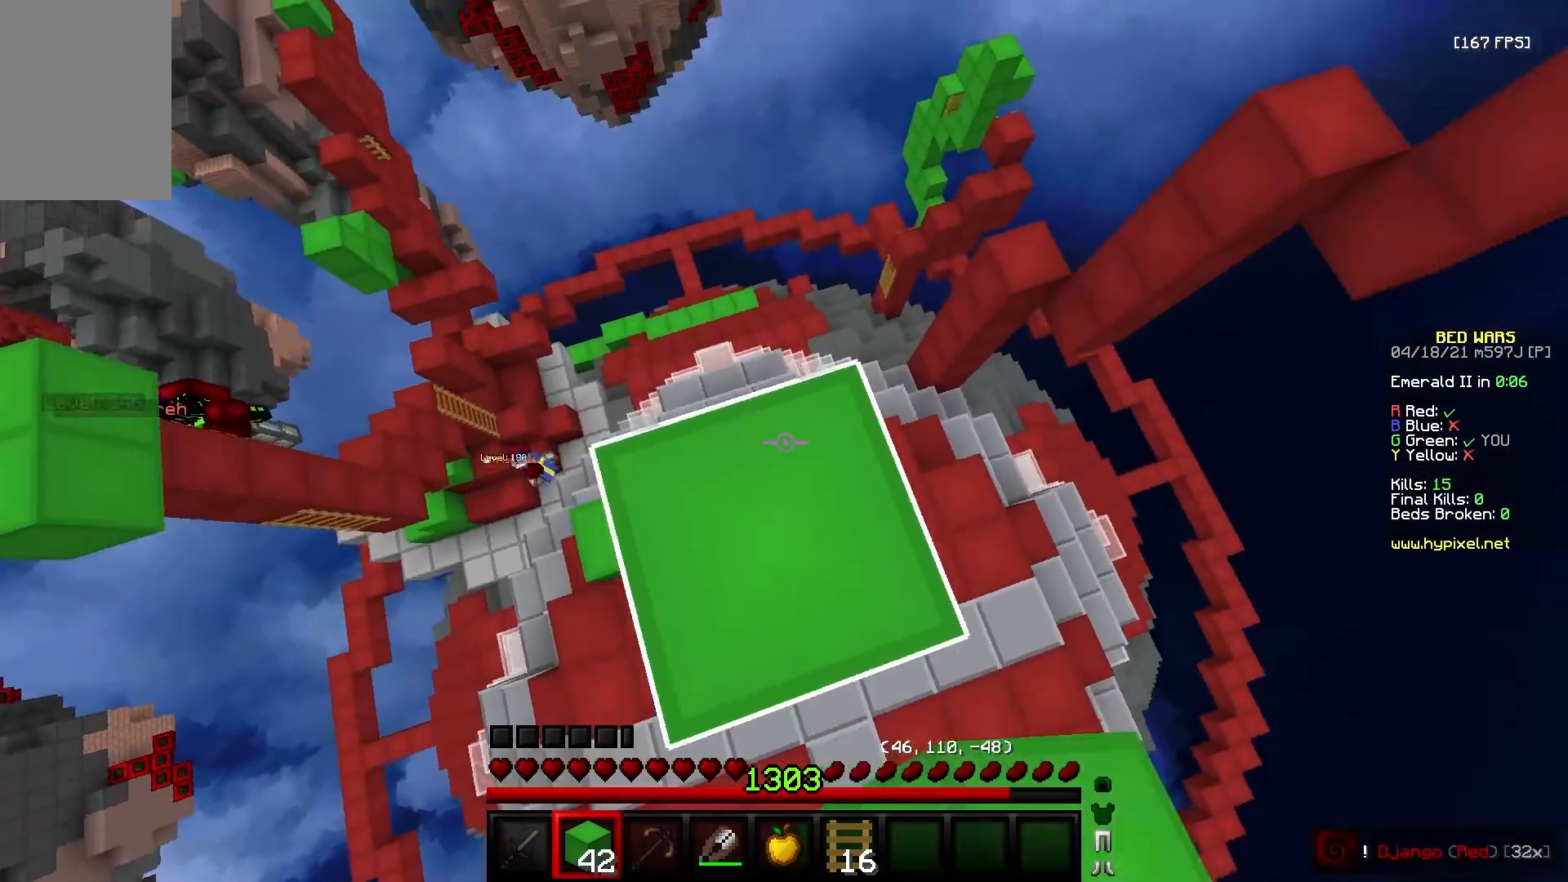
{"keys": ["a", "w"], "mouse": ["right"], "events": [[83, "mouse_right", "down"], [133, "mouse_right", "up"], [217, "mouse_right", "down"], [233, "w", "down"], [283, "s", "up"]]}
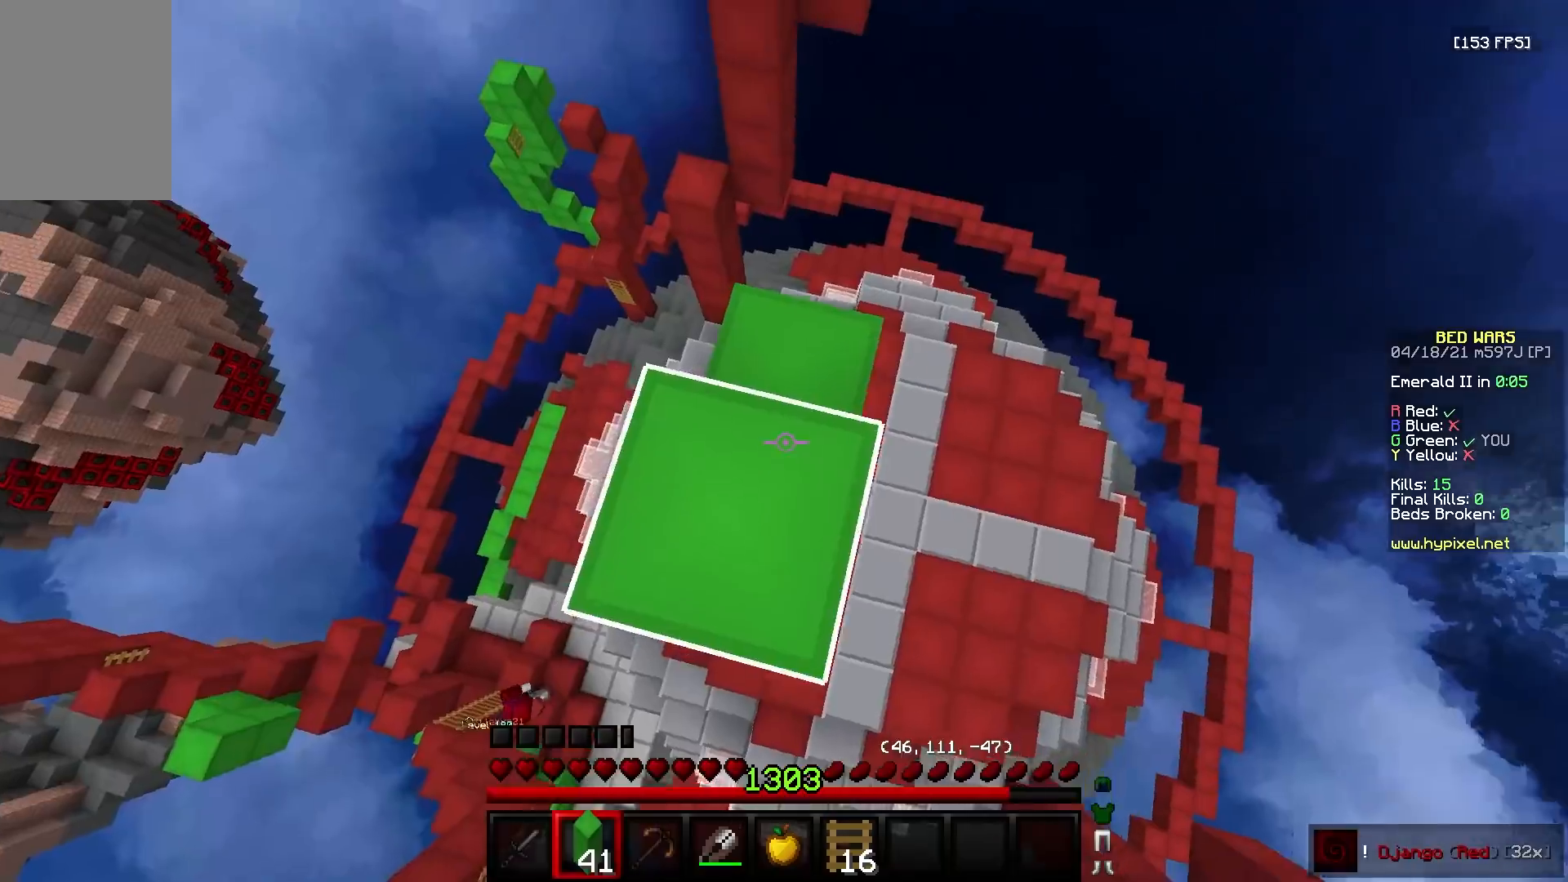
{"keys": ["d", "w"], "mouse": ["right"], "events": [[17, "mouse_right", "up"], [50, "w", "up"], [267, "mouse_right", "down"], [317, "mouse_right", "up"], [350, "mouse_right", "down"], [350, "w", "down"], [367, "d", "down"], [450, "a", "up"]]}
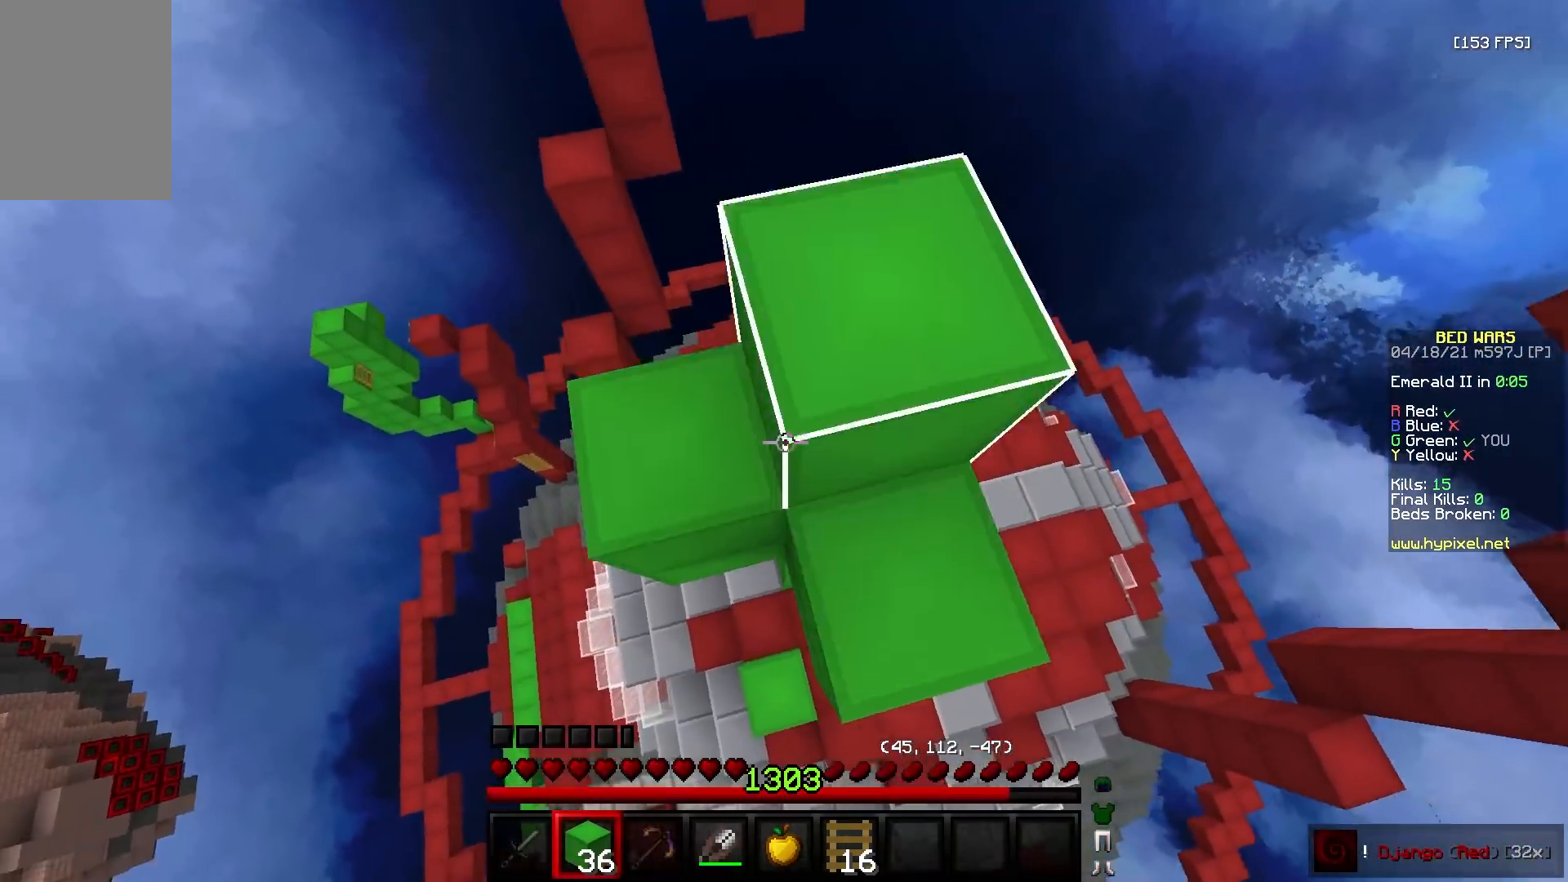
{"keys": ["a", "s"], "mouse": [], "events": [[33, "mouse_right", "up"], [183, "mouse_right", "down"], [200, "w", "up"], [217, "s", "down"], [250, "a", "down"], [250, "d", "up"], [333, "mouse_right", "up"]]}
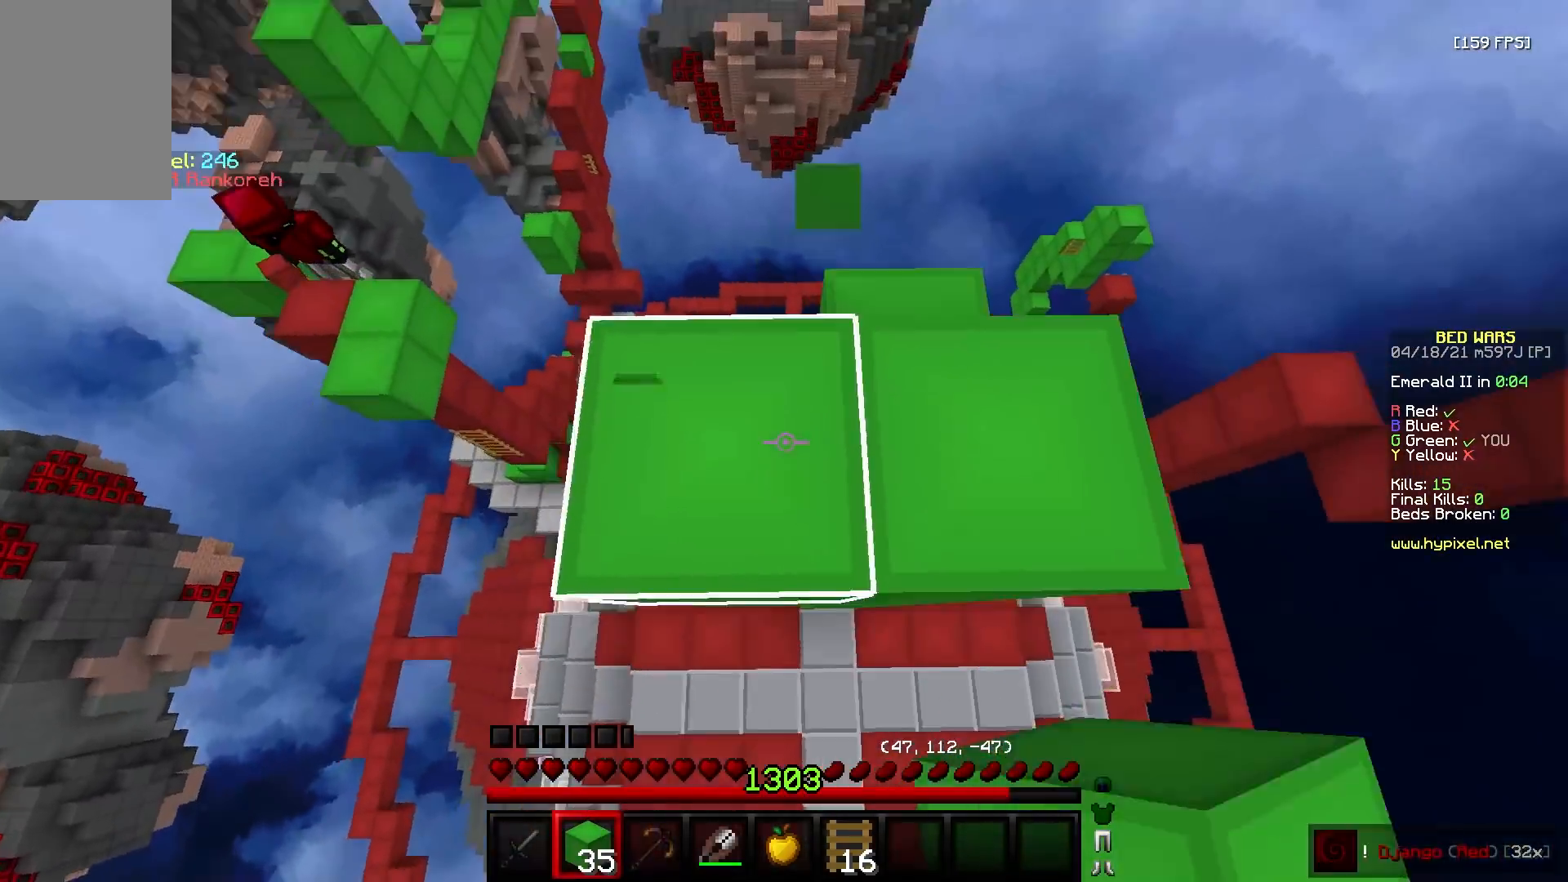
{"keys": ["d", "w"], "mouse": [], "events": [[233, "d", "down"], [300, "a", "up"], [317, "mouse_right", "down"], [317, "s", "up"], [400, "mouse_right", "up"], [400, "w", "down"]]}